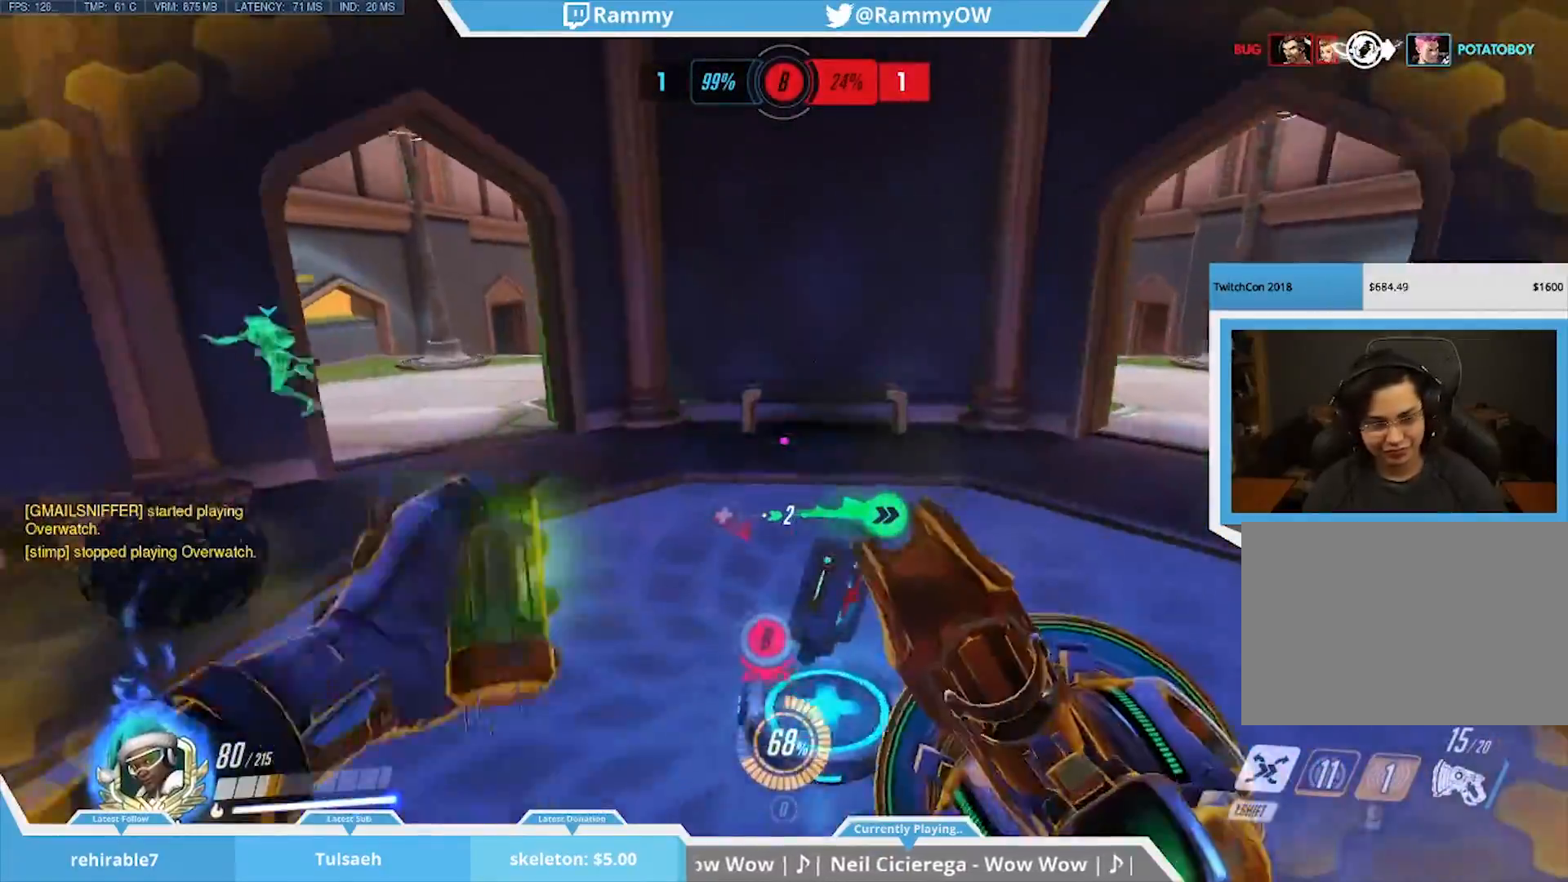
Gameplay with keyboard and mouse; each line is a JSON object with the keys and mouse buttons held at the frame after it. "events" lists presses ("down") and releases ("up") of "1", "2", "3", "4", "5", "a", "alt", "c", "caps_lock", "d", "r", "s", "shift", "space", "tab", "v", "w", "x", "mouse_left", "mouse_middle", "mouse_right", "mouse_mb4", "mouse_mb5", "mouse_wheel_up" and "mouse_wheel_down" between this image and that frame as [ms after this image, input, new state], when the widget could be followed in between. "mouse_left", "mouse_middle", "mouse_right", "mouse_mb4", "mouse_mb5", "mouse_wheel_up", "mouse_wheel_down" = the "left", "middle", "right", "mb4", "mb5", "wheel_up", "wheel_down" buttons of the "mouse" list. No other keys are recorded. Mouse movement is not recorded. Not read: e f g q t z.
{"keys": [], "mouse": ["wheel_down"], "events": [[283, "mouse_wheel_down", "down"]]}
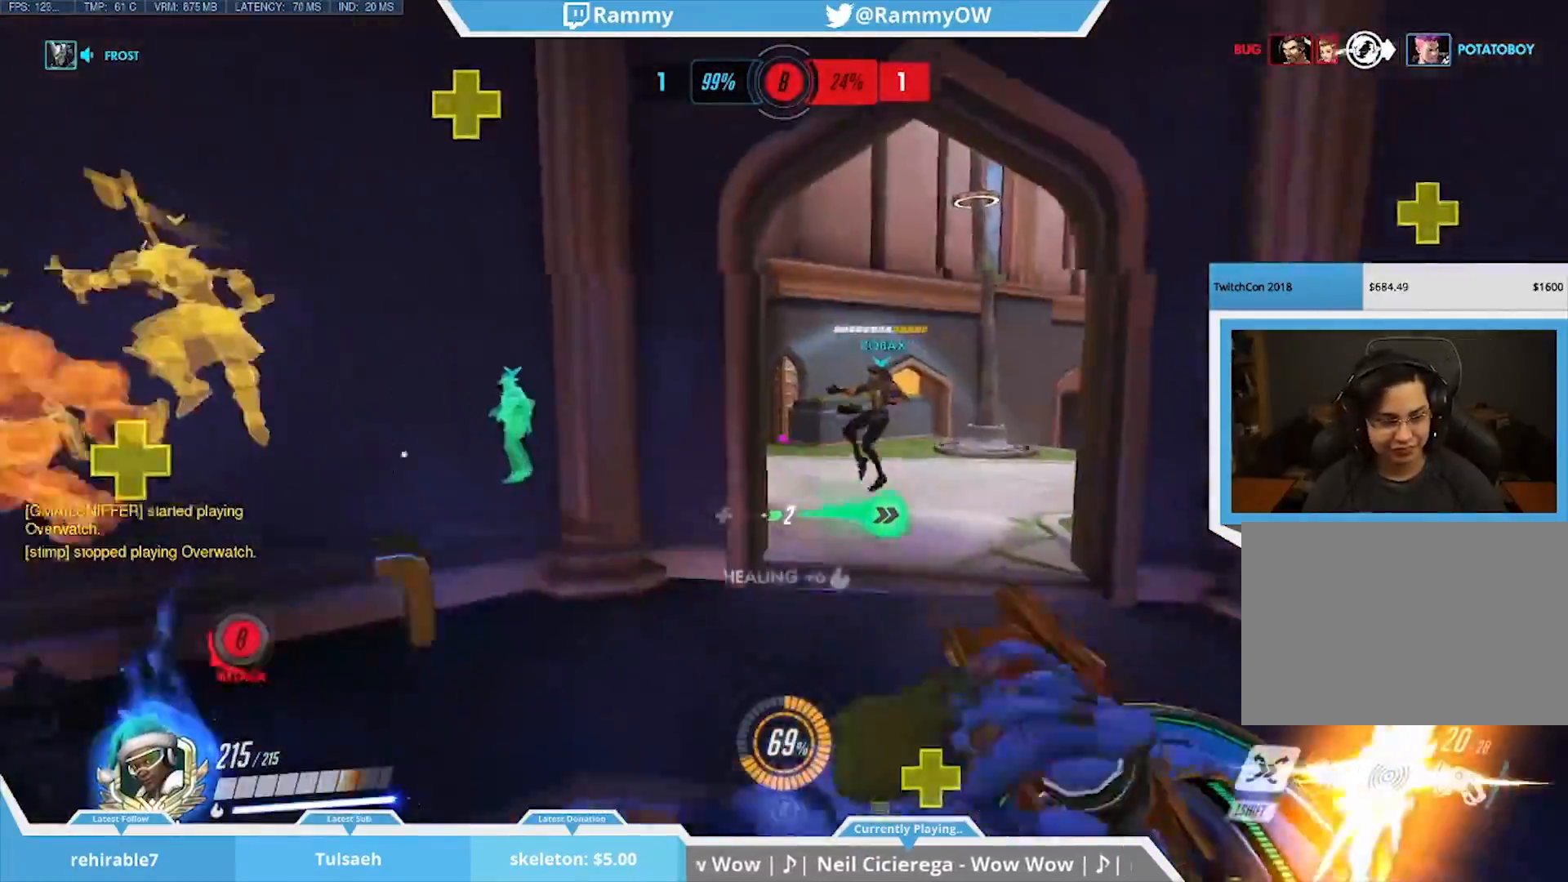
{"keys": [], "mouse": [], "events": [[17, "mouse_wheel_down", "up"], [400, "d", "down"], [450, "d", "up"]]}
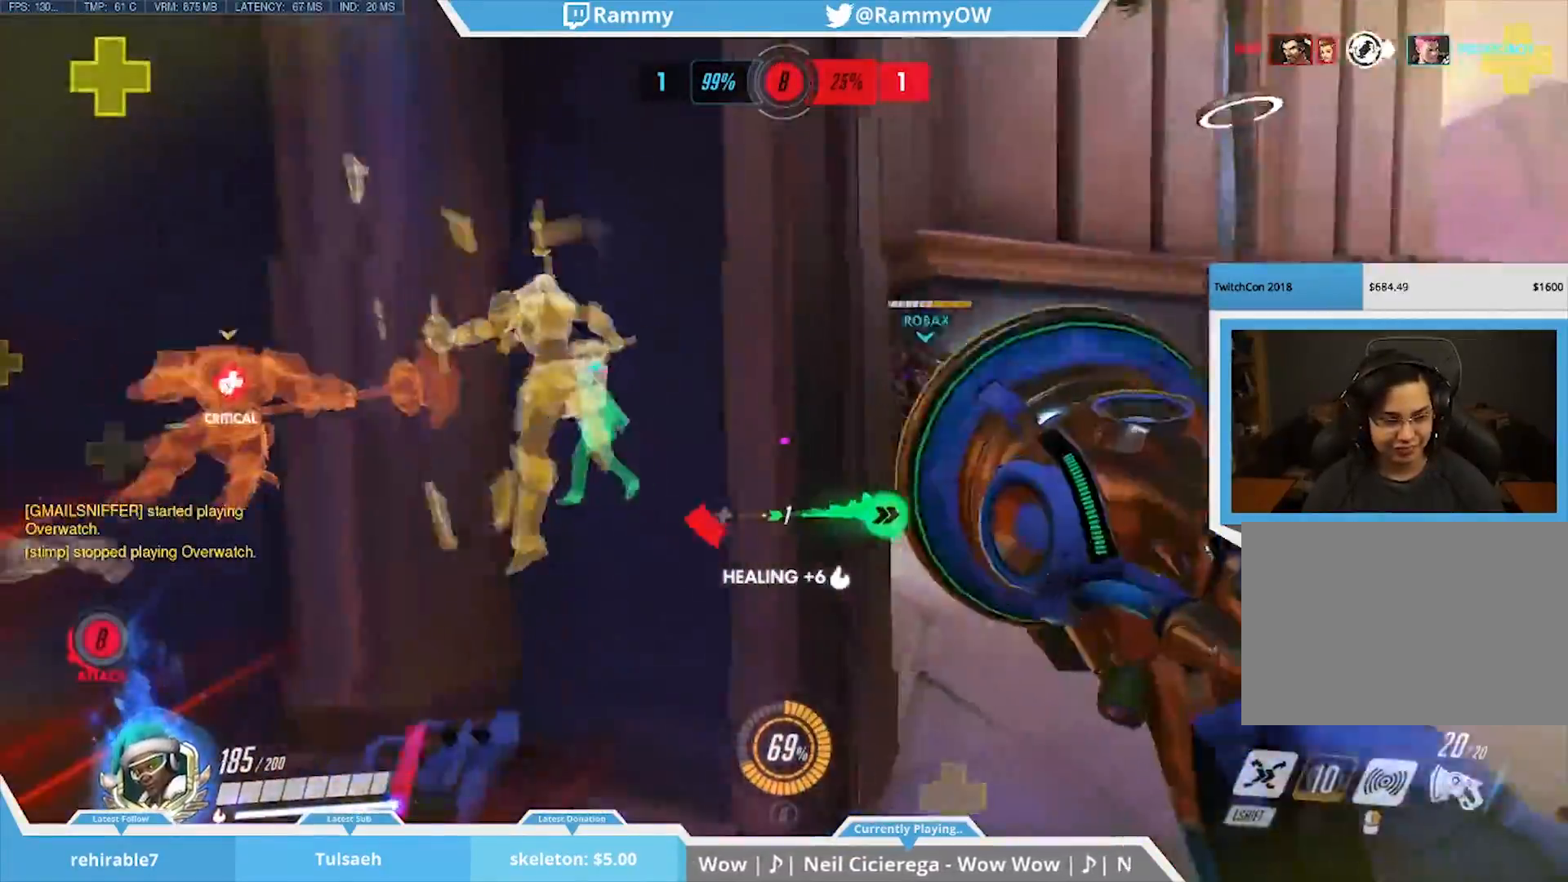
{"keys": ["d", "space"], "mouse": ["left"], "events": [[267, "space", "down"], [417, "space", "up"], [467, "d", "down"], [467, "mouse_left", "down"], [500, "space", "down"]]}
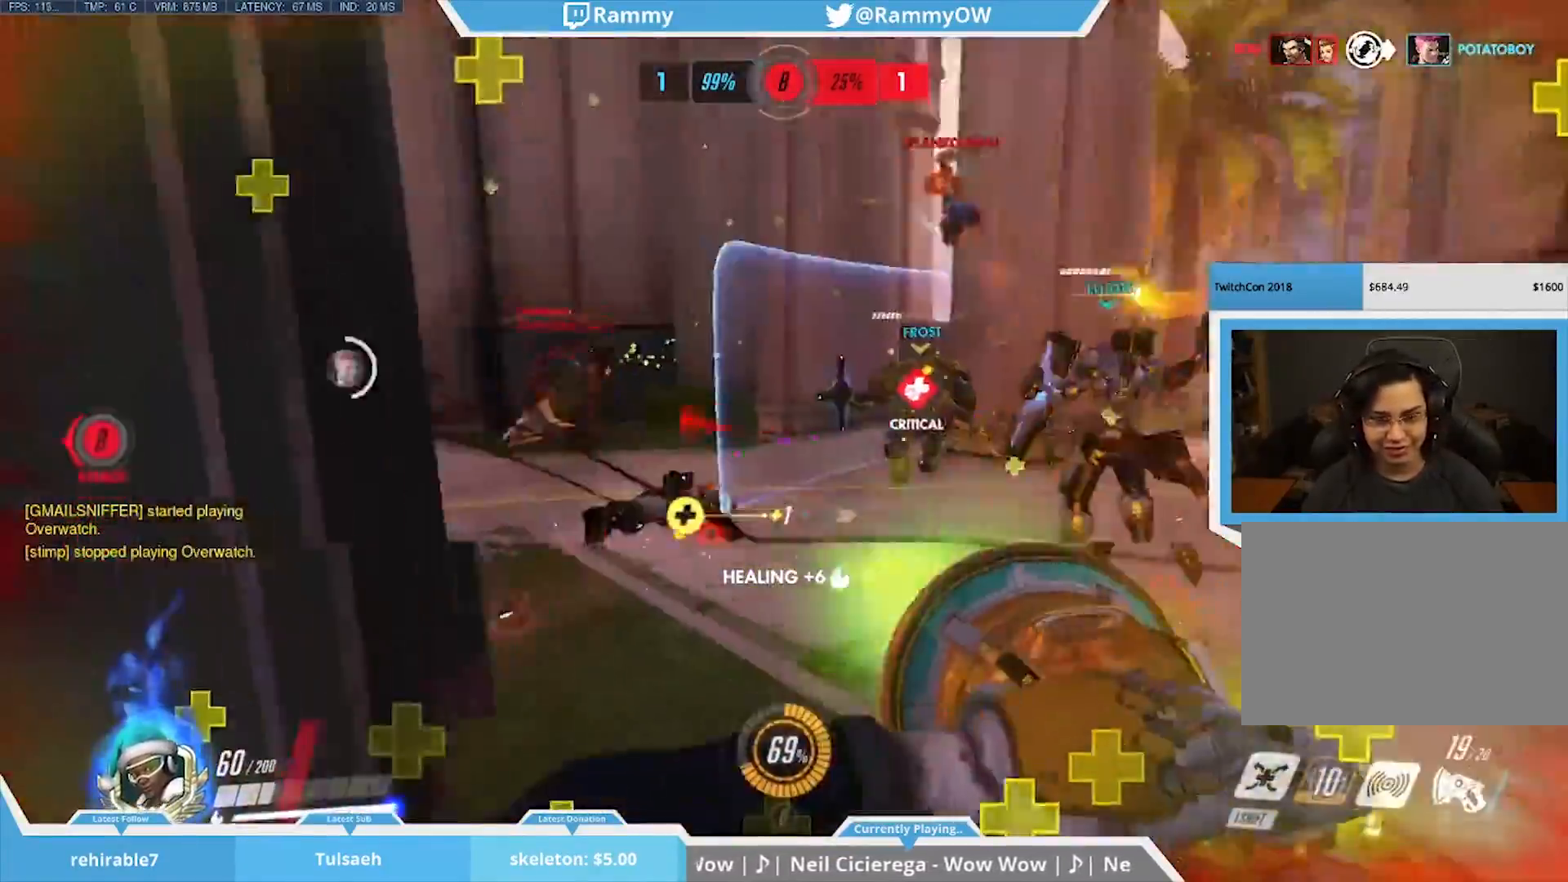
{"keys": [], "mouse": [], "events": [[100, "space", "up"], [150, "mouse_left", "up"], [200, "space", "down"], [233, "space", "up"], [233, "w", "down"], [333, "mouse_left", "down"], [433, "d", "up"], [433, "mouse_left", "up"], [433, "w", "up"]]}
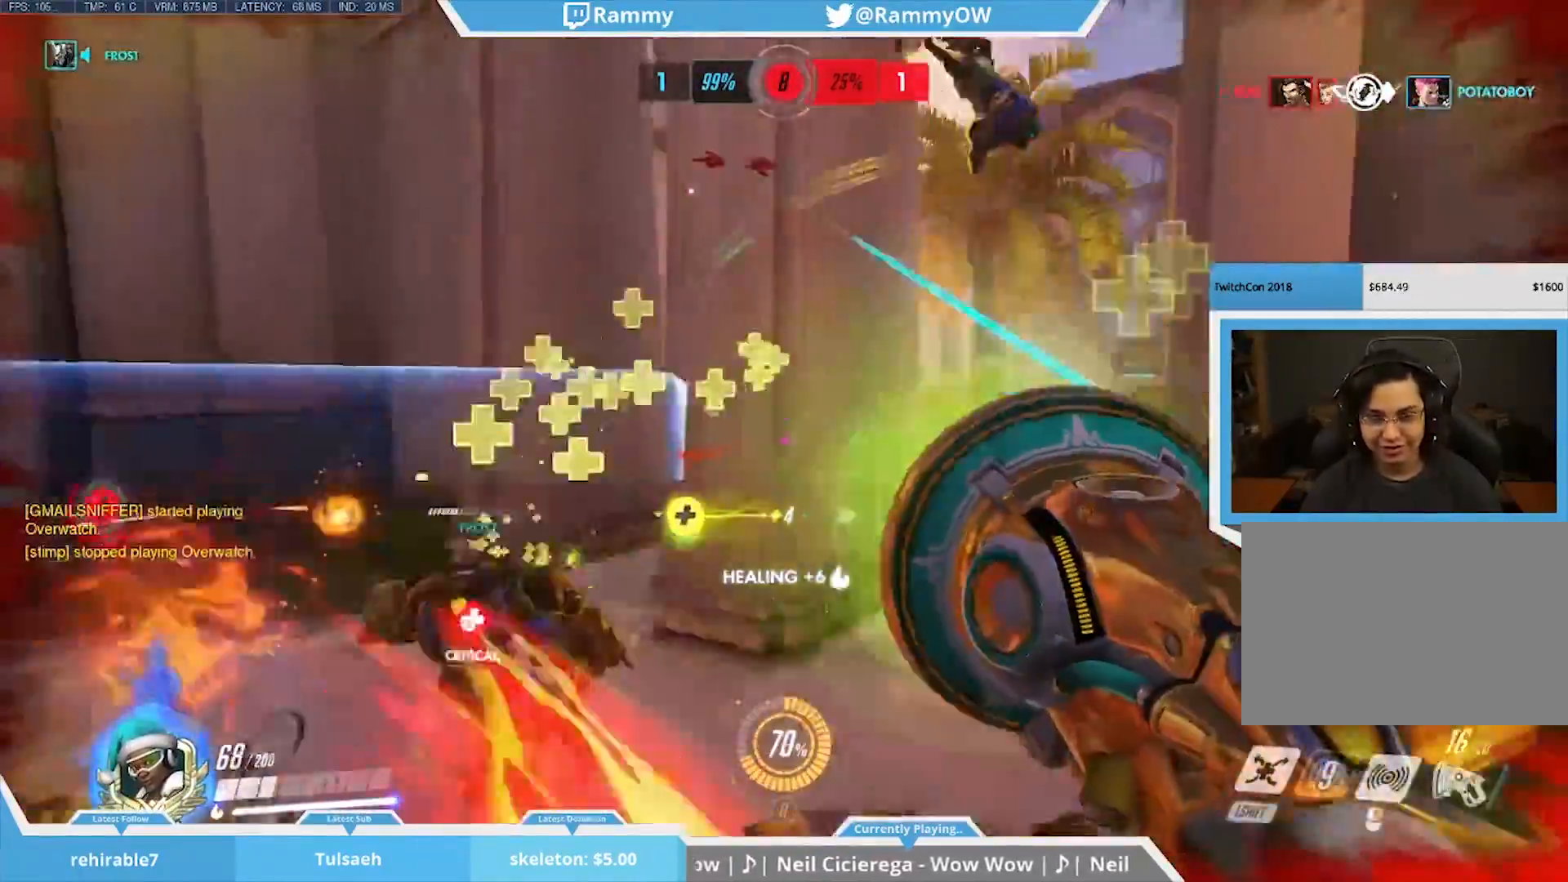
{"keys": ["a", "shift"], "mouse": [], "events": [[67, "mouse_left", "down"], [67, "mouse_right", "down"], [167, "mouse_left", "up"], [217, "a", "down"], [217, "mouse_right", "up"], [267, "shift", "down"]]}
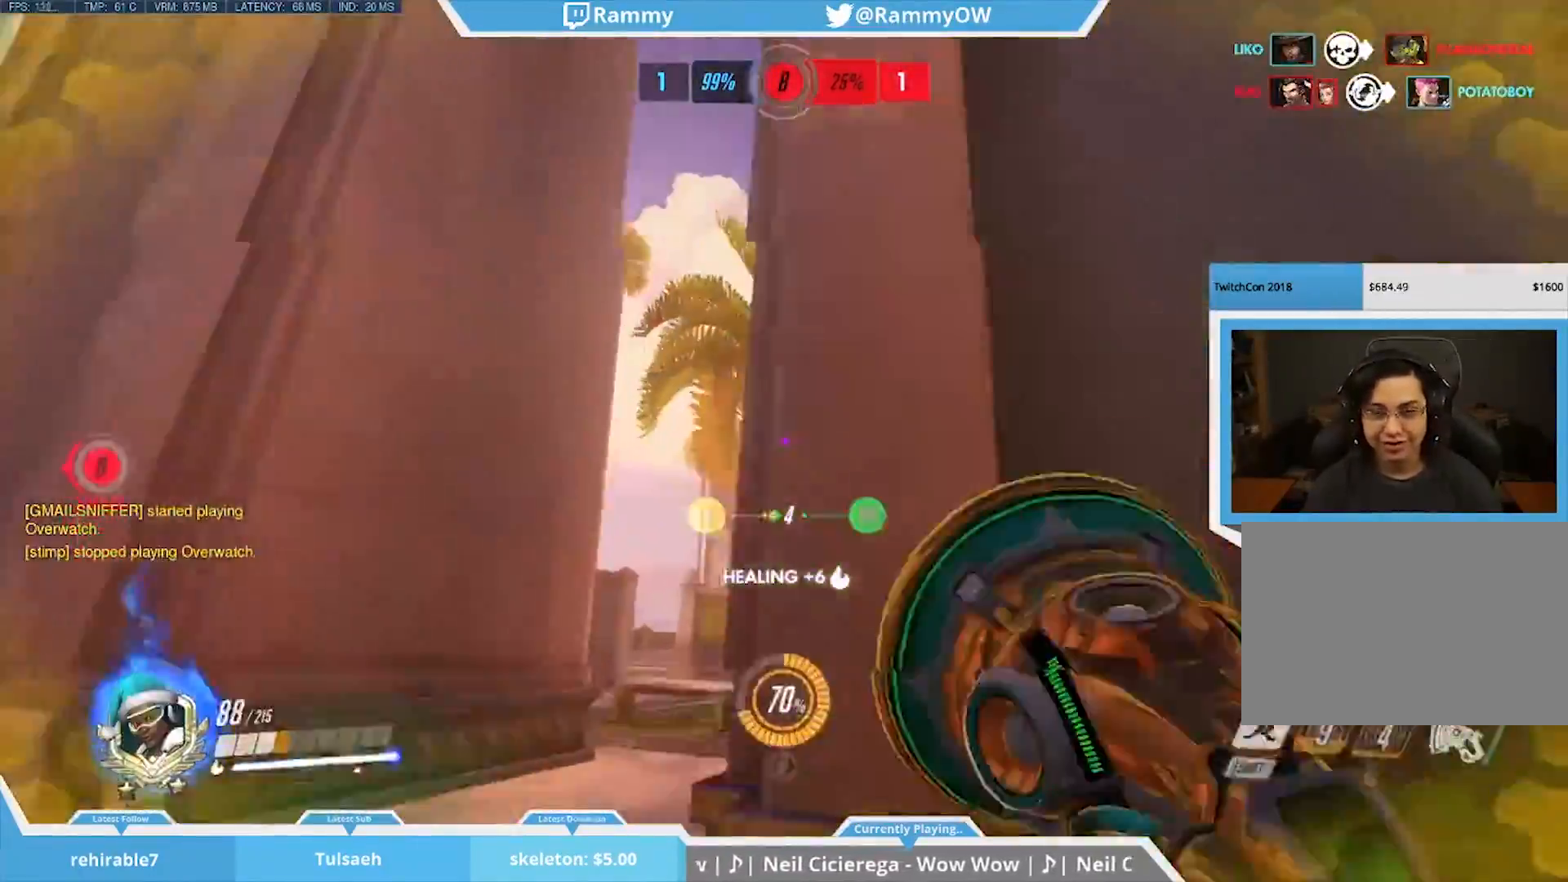
{"keys": ["d"], "mouse": ["wheel_down"], "events": [[33, "a", "up"], [83, "space", "down"], [150, "r", "down"], [183, "mouse_wheel_down", "down"], [233, "space", "up"], [283, "x", "down"], [367, "r", "up"], [417, "mouse_wheel_down", "up"], [417, "shift", "up"], [467, "d", "down"], [467, "mouse_wheel_down", "down"], [467, "x", "up"]]}
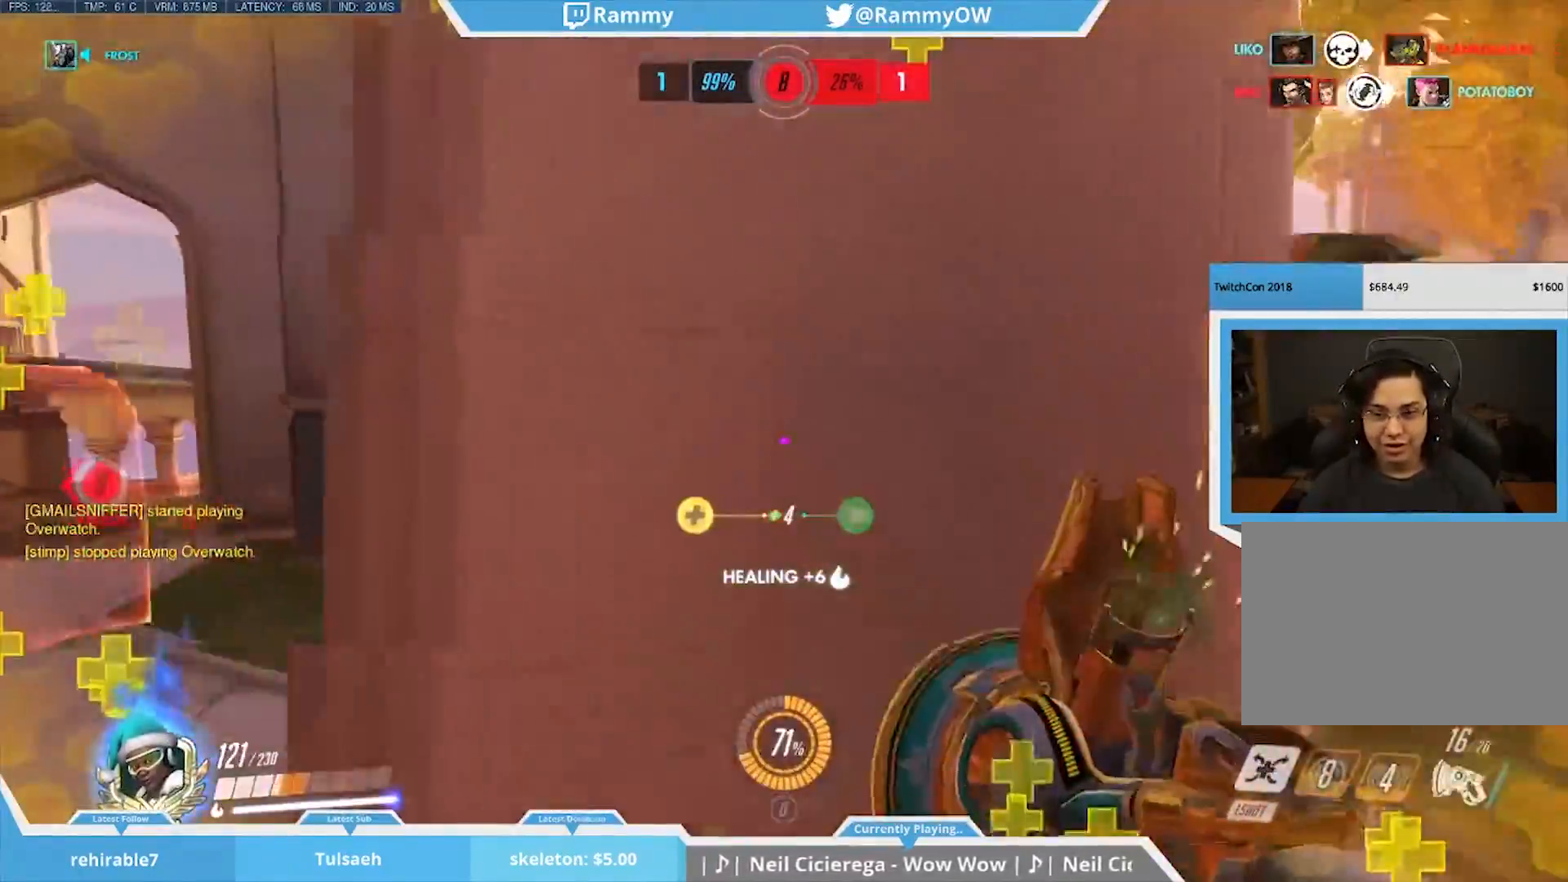
{"keys": ["a", "x"], "mouse": ["wheel_down"], "events": [[100, "d", "up"], [150, "a", "down"], [217, "mouse_wheel_down", "up"], [333, "w", "down"], [383, "x", "down"], [483, "mouse_wheel_down", "down"], [483, "w", "up"]]}
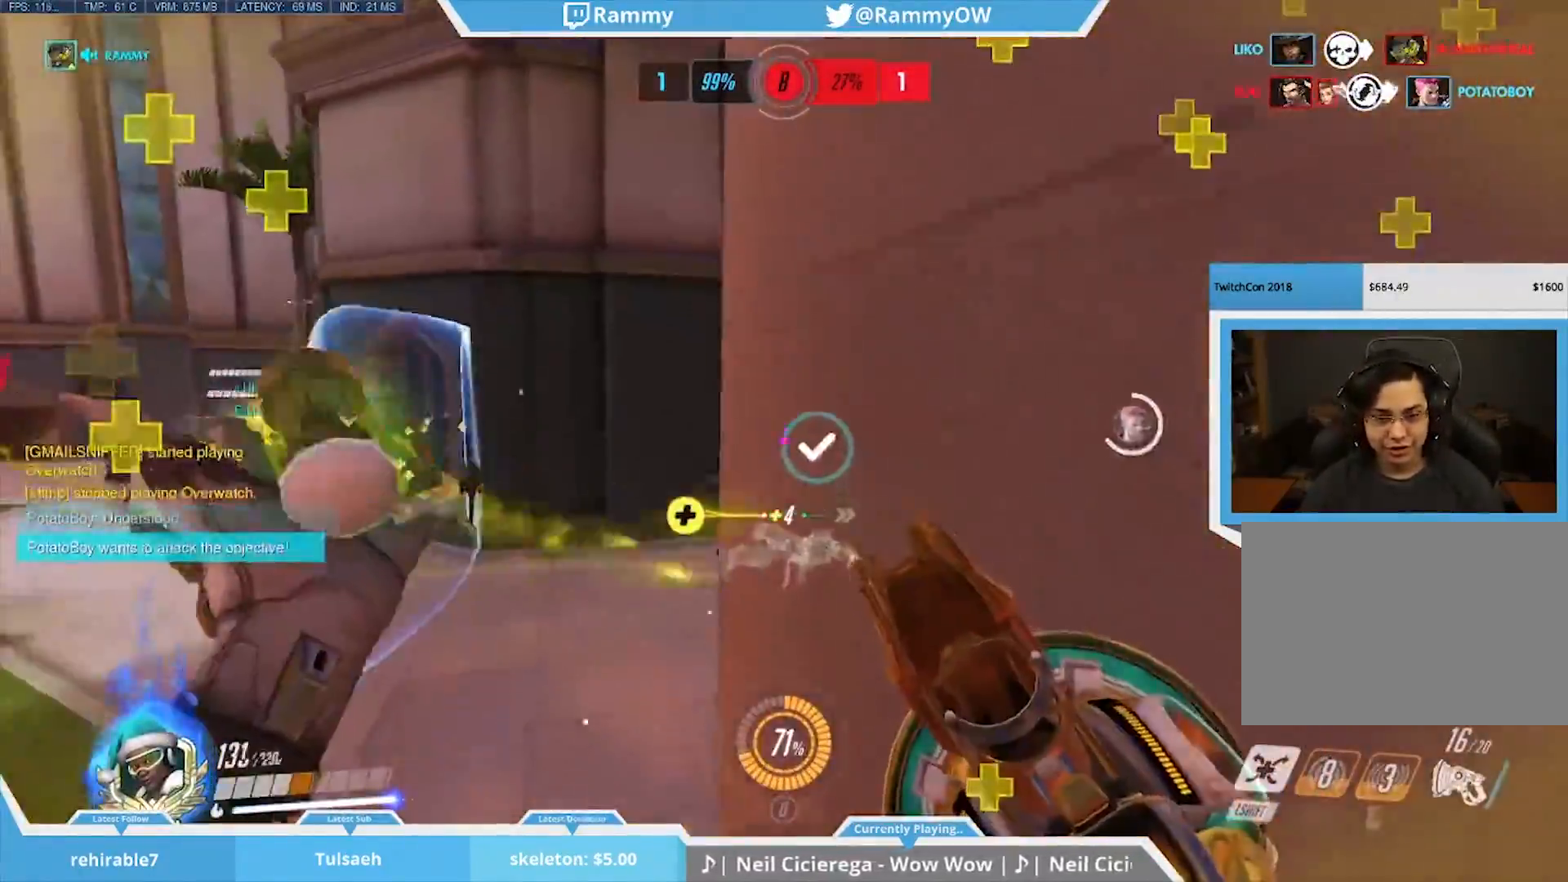
{"keys": [], "mouse": [], "events": [[67, "mouse_wheel_down", "up"], [117, "mouse_wheel_down", "down"], [217, "mouse_wheel_down", "up"], [300, "w", "down"], [300, "x", "up"], [400, "shift", "down"], [450, "a", "up"], [450, "shift", "up"], [450, "w", "up"]]}
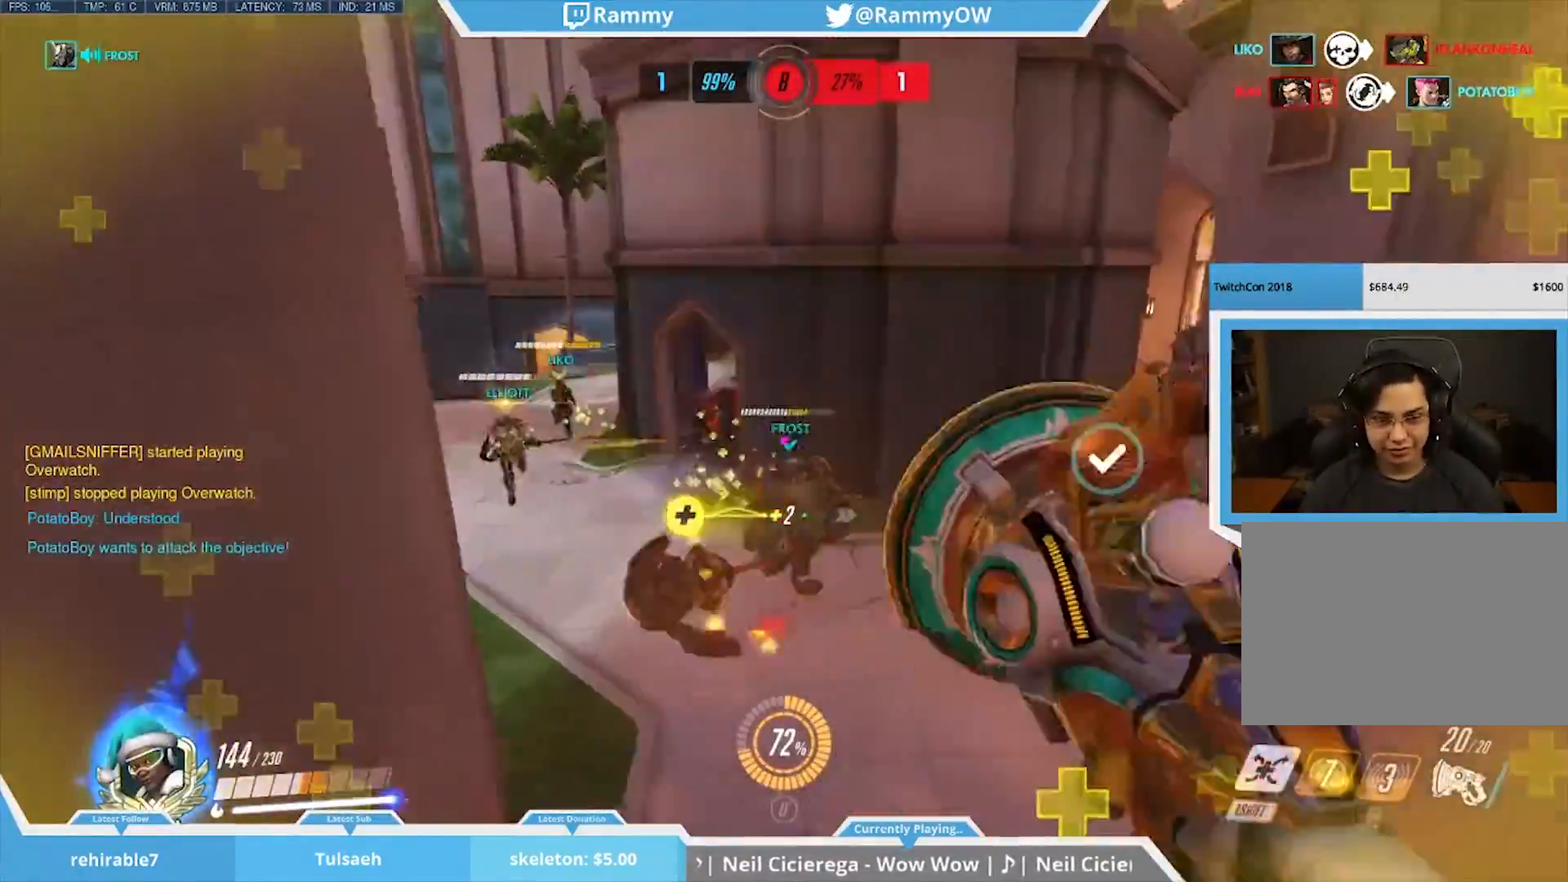
{"keys": ["x"], "mouse": [], "events": [[83, "space", "down"], [267, "x", "down"], [467, "space", "up"]]}
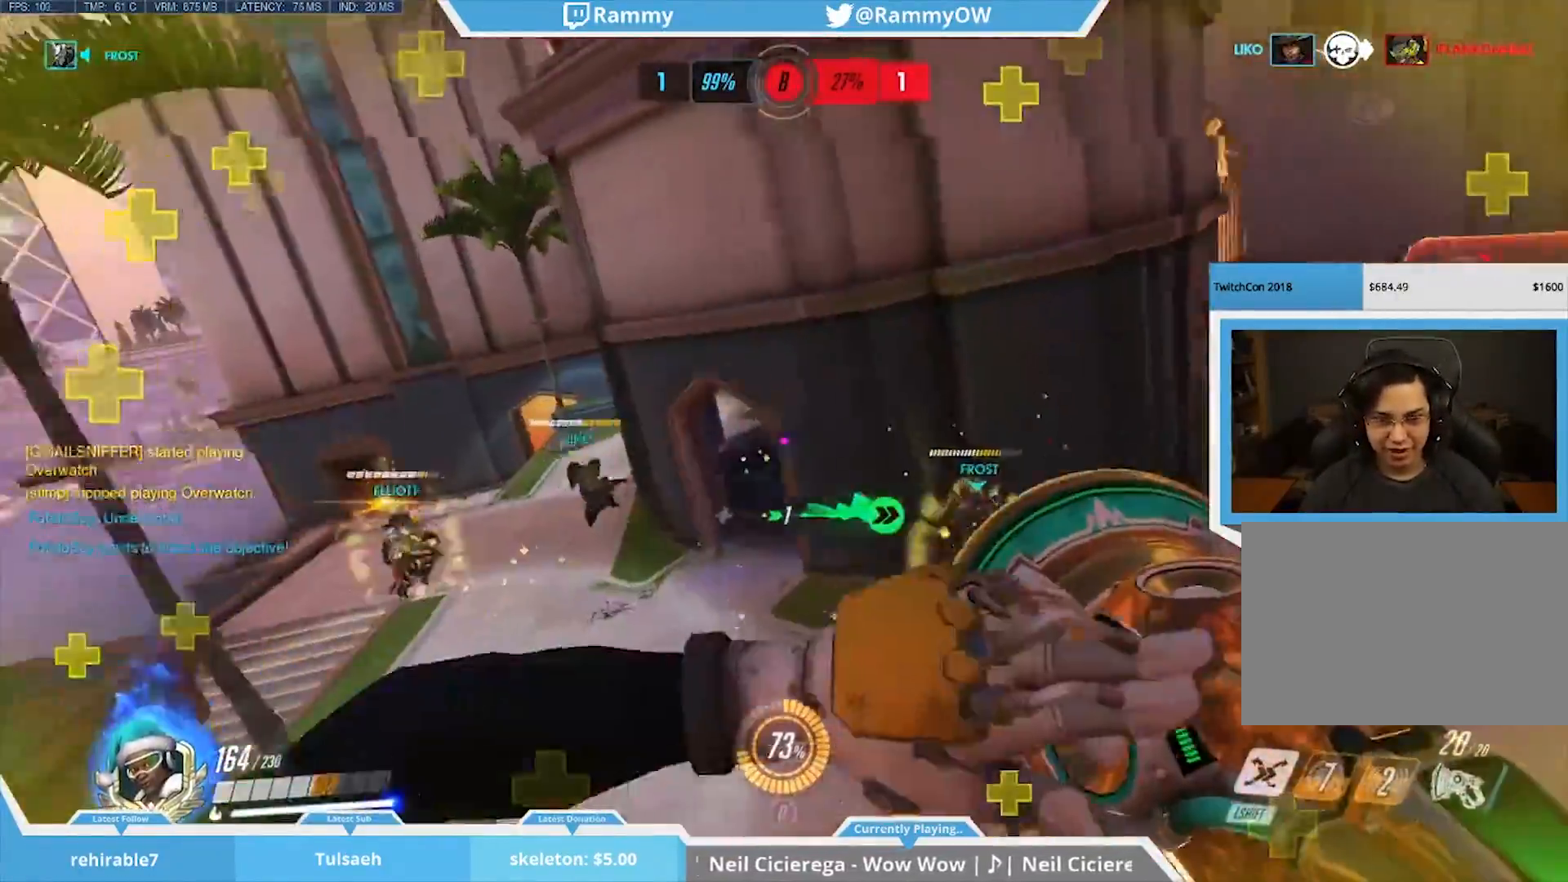
{"keys": ["a", "x"], "mouse": [], "events": [[433, "x", "up"], [483, "a", "down"], [483, "x", "down"]]}
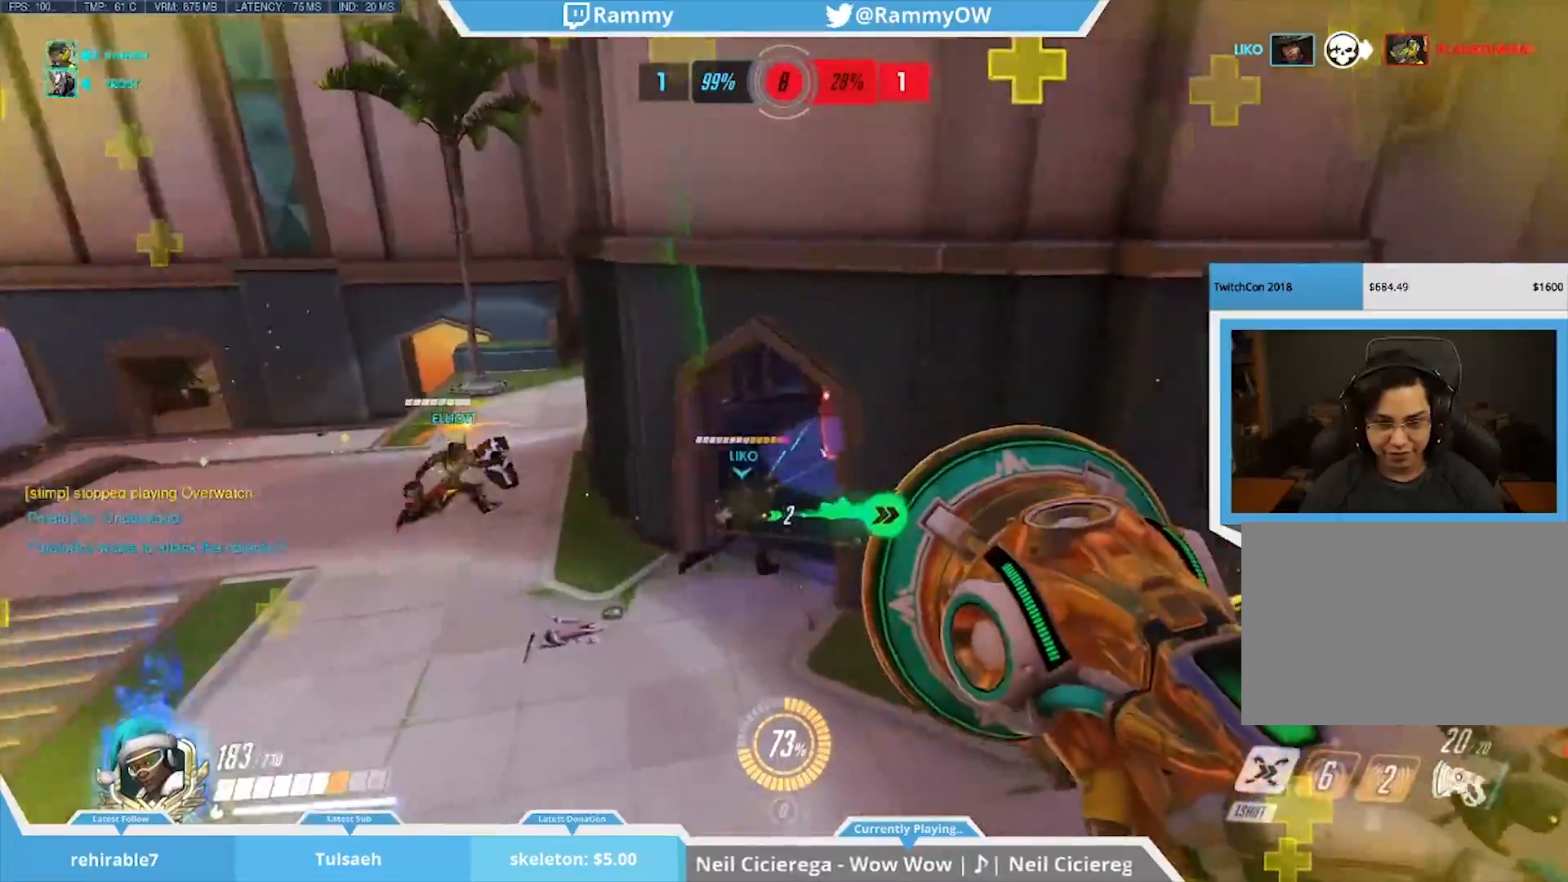
{"keys": ["a"], "mouse": [], "events": [[117, "x", "up"]]}
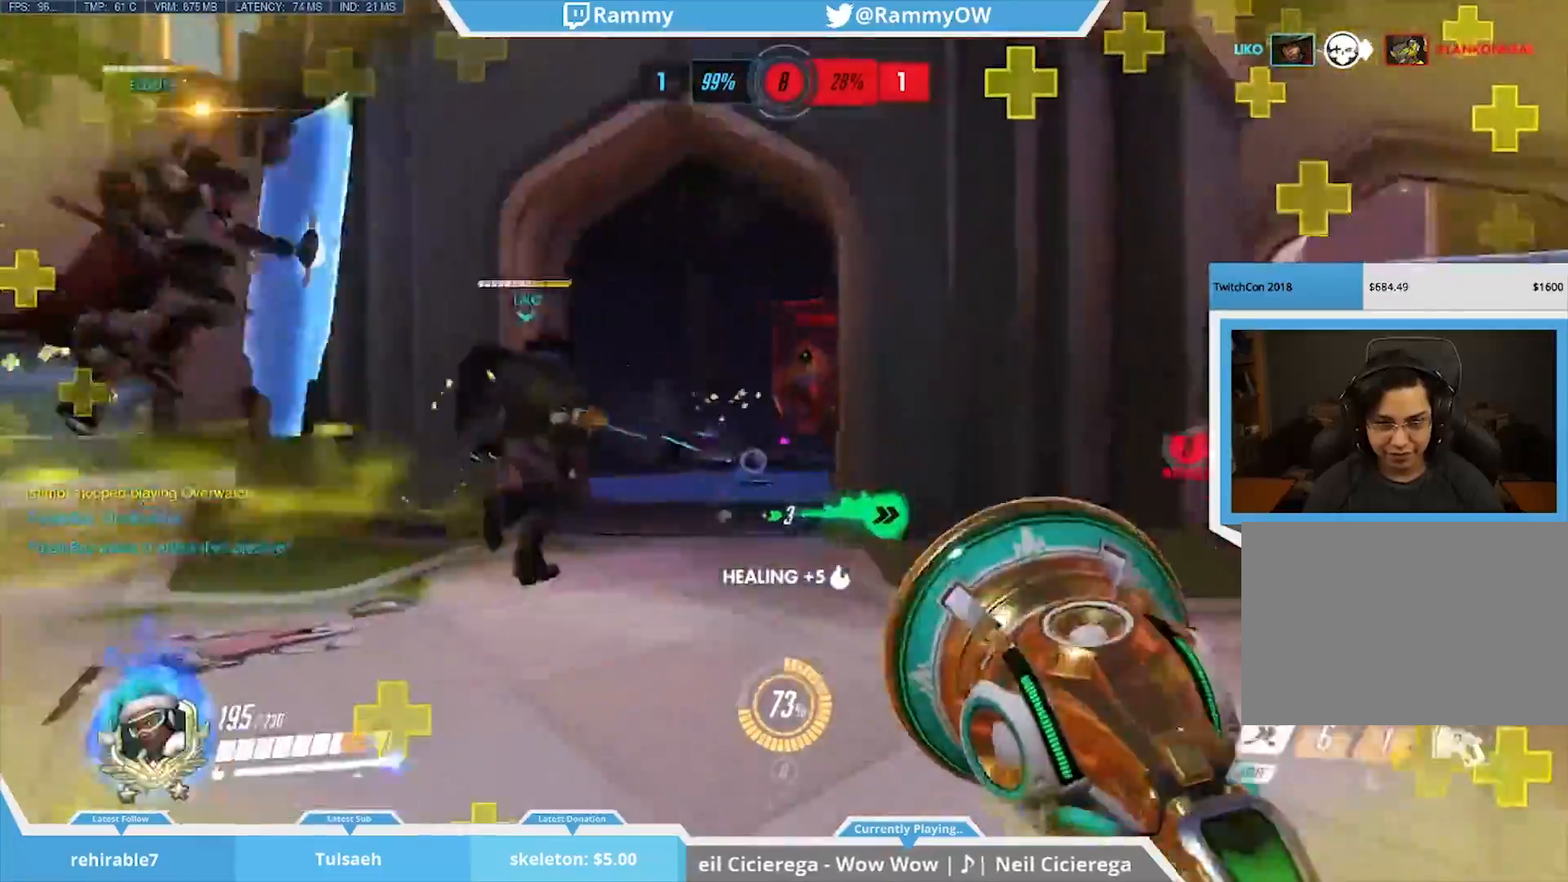
{"keys": ["a"], "mouse": [], "events": [[33, "mouse_left", "down"], [183, "mouse_left", "up"], [217, "mouse_left", "down"], [317, "mouse_left", "up"], [417, "mouse_left", "down"], [467, "mouse_left", "up"]]}
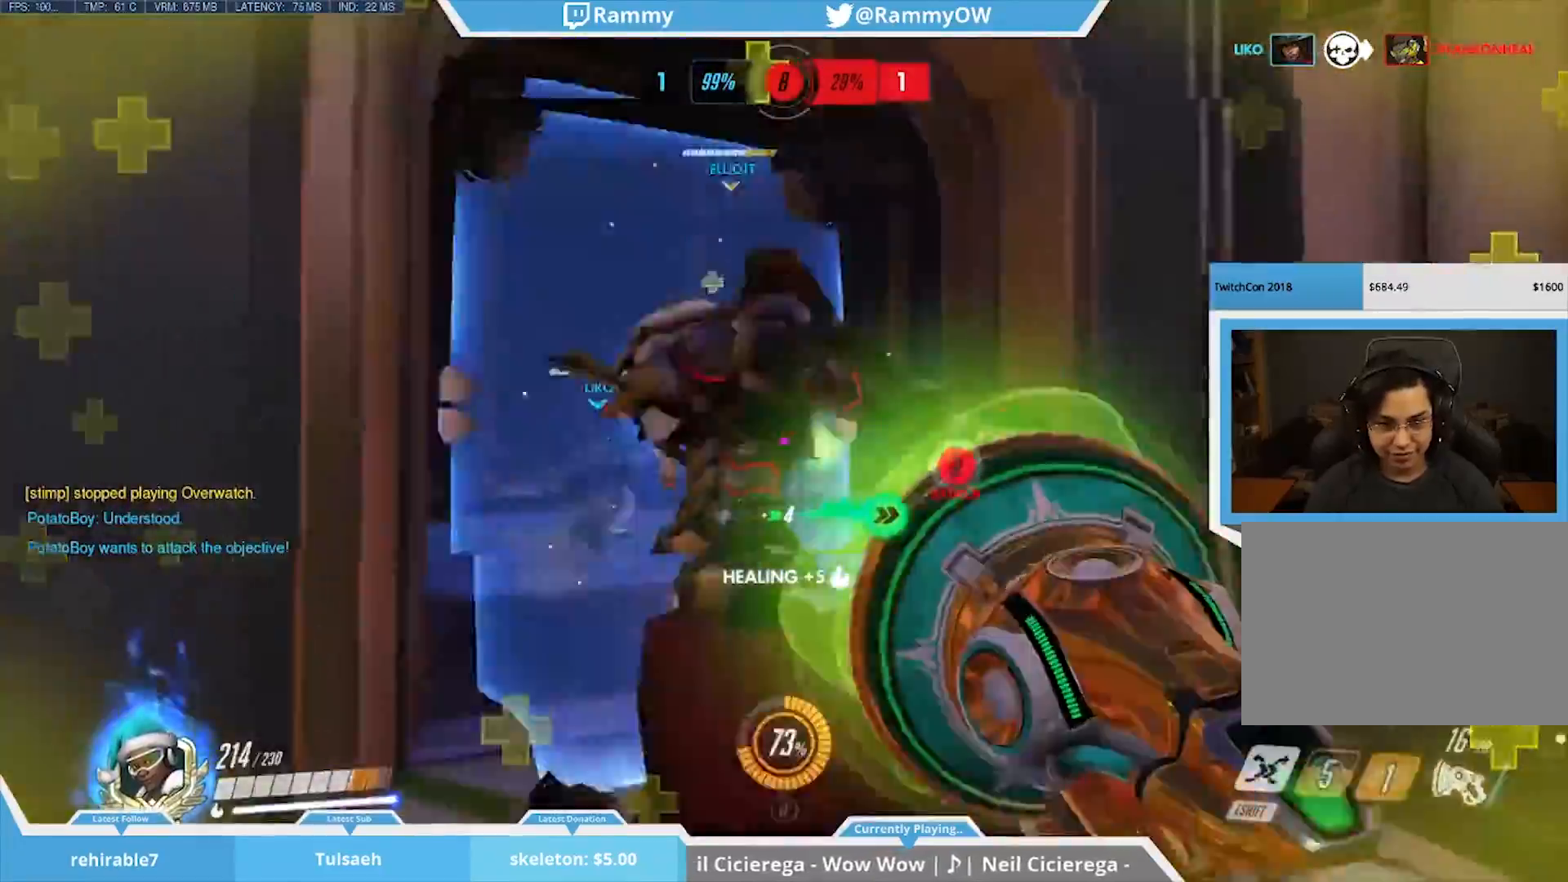
{"keys": ["space"], "mouse": ["left"], "events": [[150, "a", "up"], [150, "mouse_left", "down"], [283, "mouse_left", "up"], [283, "space", "down"], [383, "space", "up"], [433, "mouse_left", "down"], [467, "space", "down"]]}
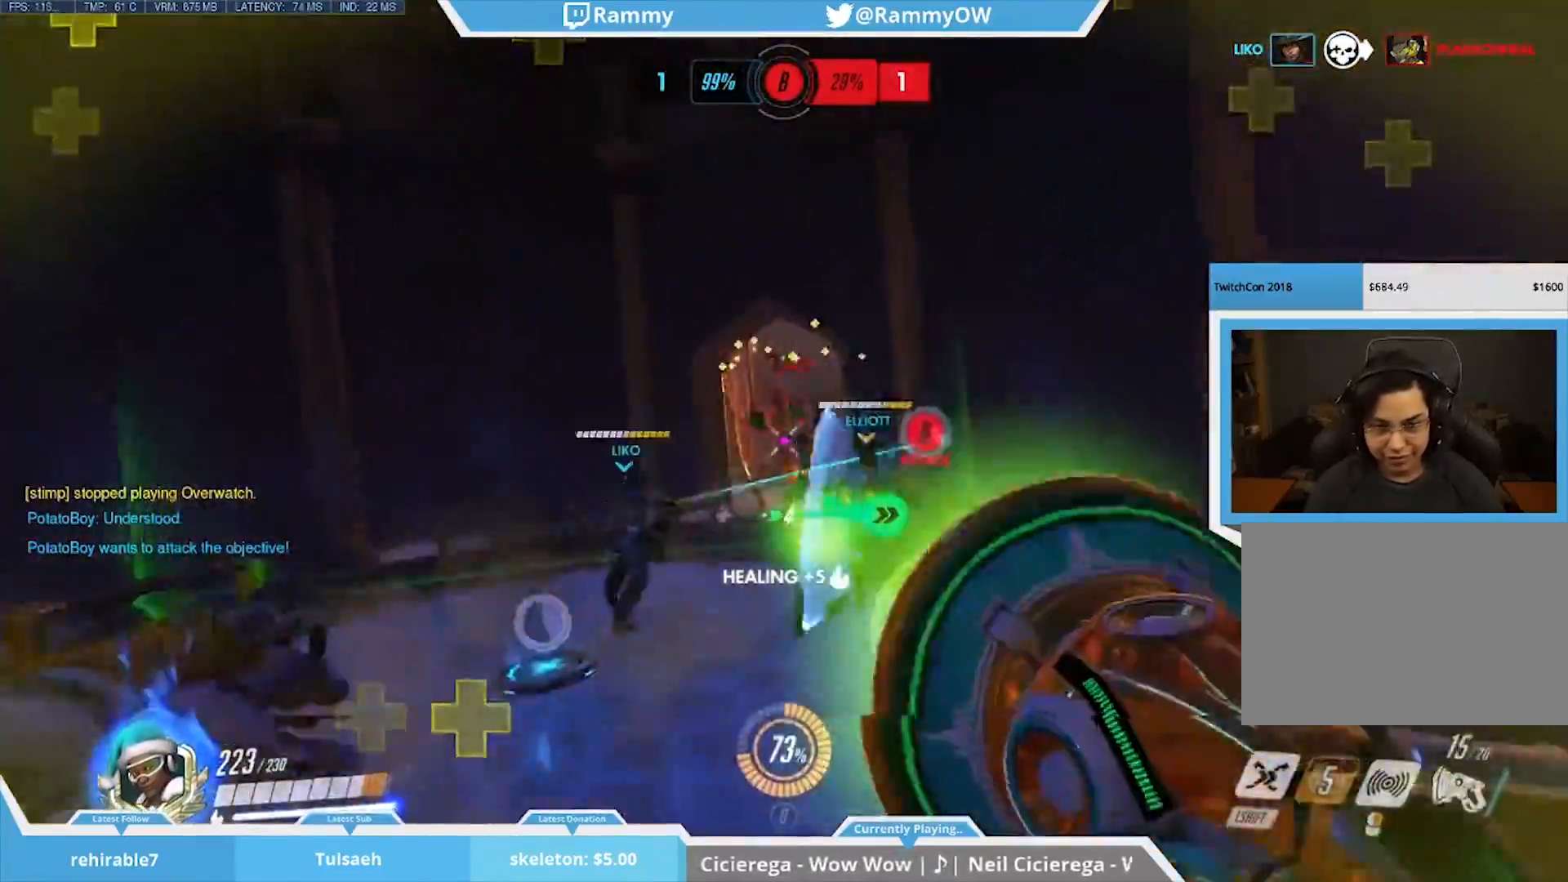
{"keys": [], "mouse": [], "events": [[67, "space", "up"], [117, "mouse_left", "up"], [117, "space", "down"], [167, "mouse_left", "down"], [217, "space", "up"], [300, "mouse_left", "up"], [350, "mouse_left", "down"], [450, "mouse_left", "up"]]}
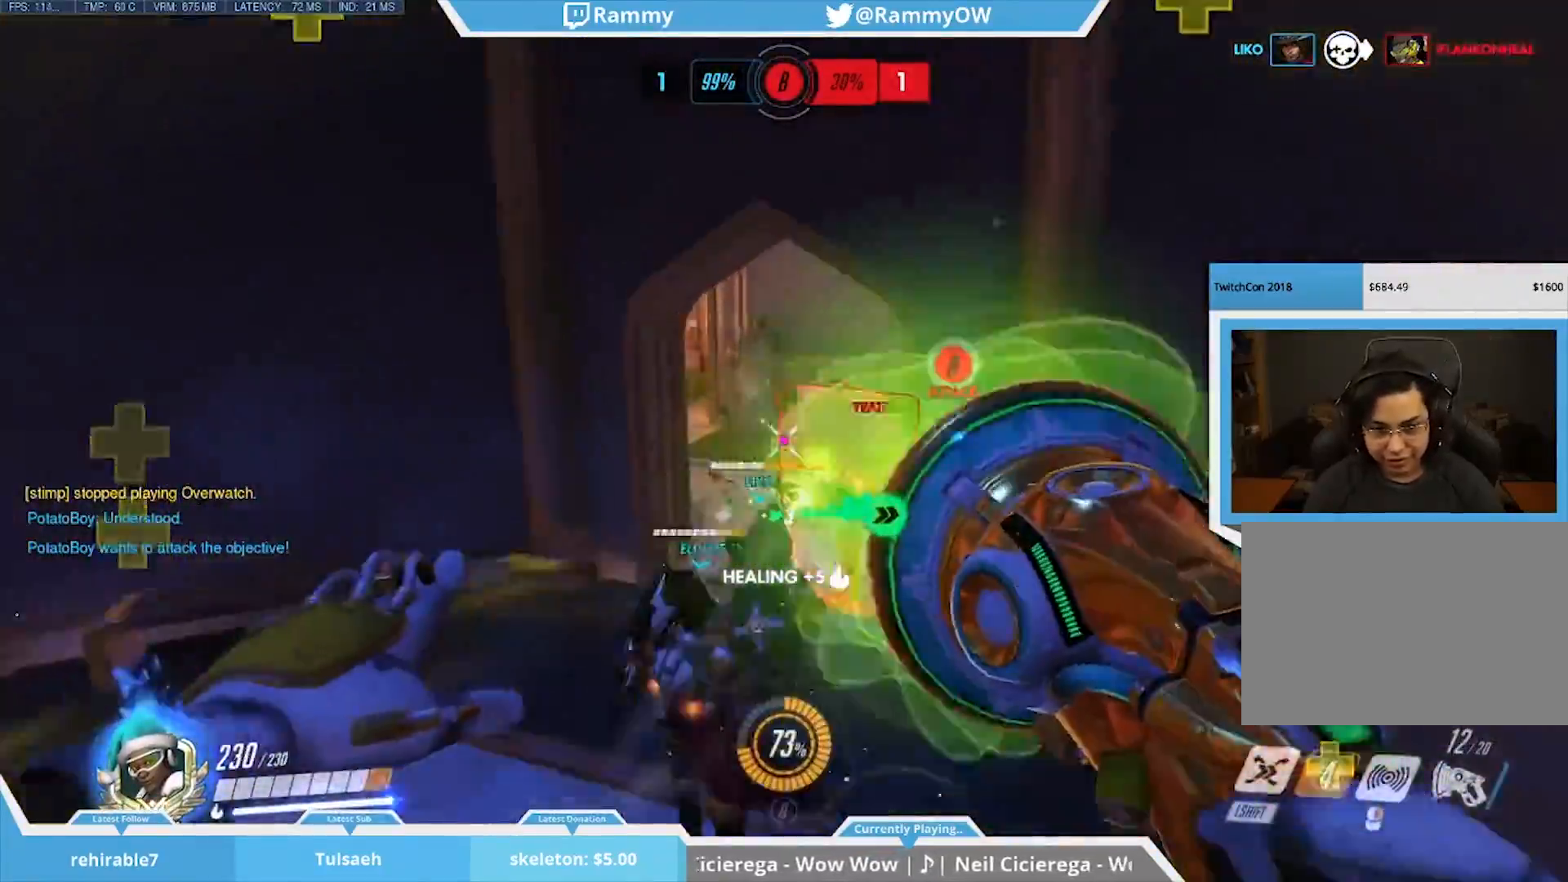
{"keys": ["space"], "mouse": [], "events": [[83, "mouse_left", "down"], [183, "a", "down"], [233, "mouse_left", "up"], [367, "mouse_left", "down"], [500, "a", "up"], [500, "mouse_left", "up"], [500, "space", "down"]]}
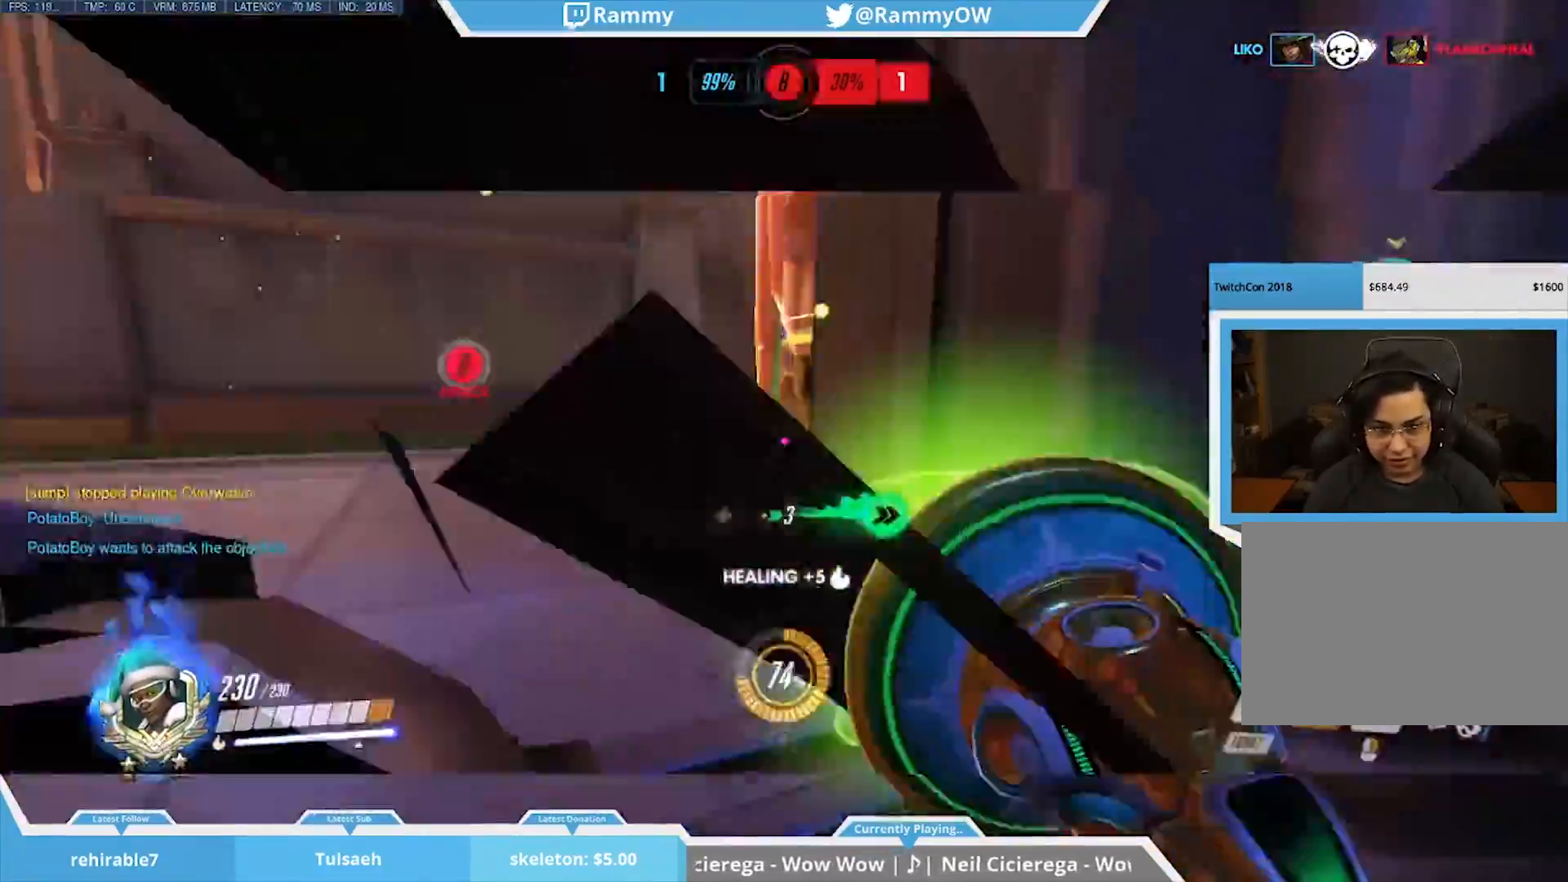
{"keys": [], "mouse": [], "events": [[100, "mouse_left", "down"], [100, "space", "up"], [150, "a", "down"], [200, "space", "down"], [233, "mouse_left", "up"], [333, "mouse_left", "down"], [333, "space", "up"], [383, "space", "down"], [433, "a", "up"], [433, "mouse_left", "up"], [433, "space", "up"]]}
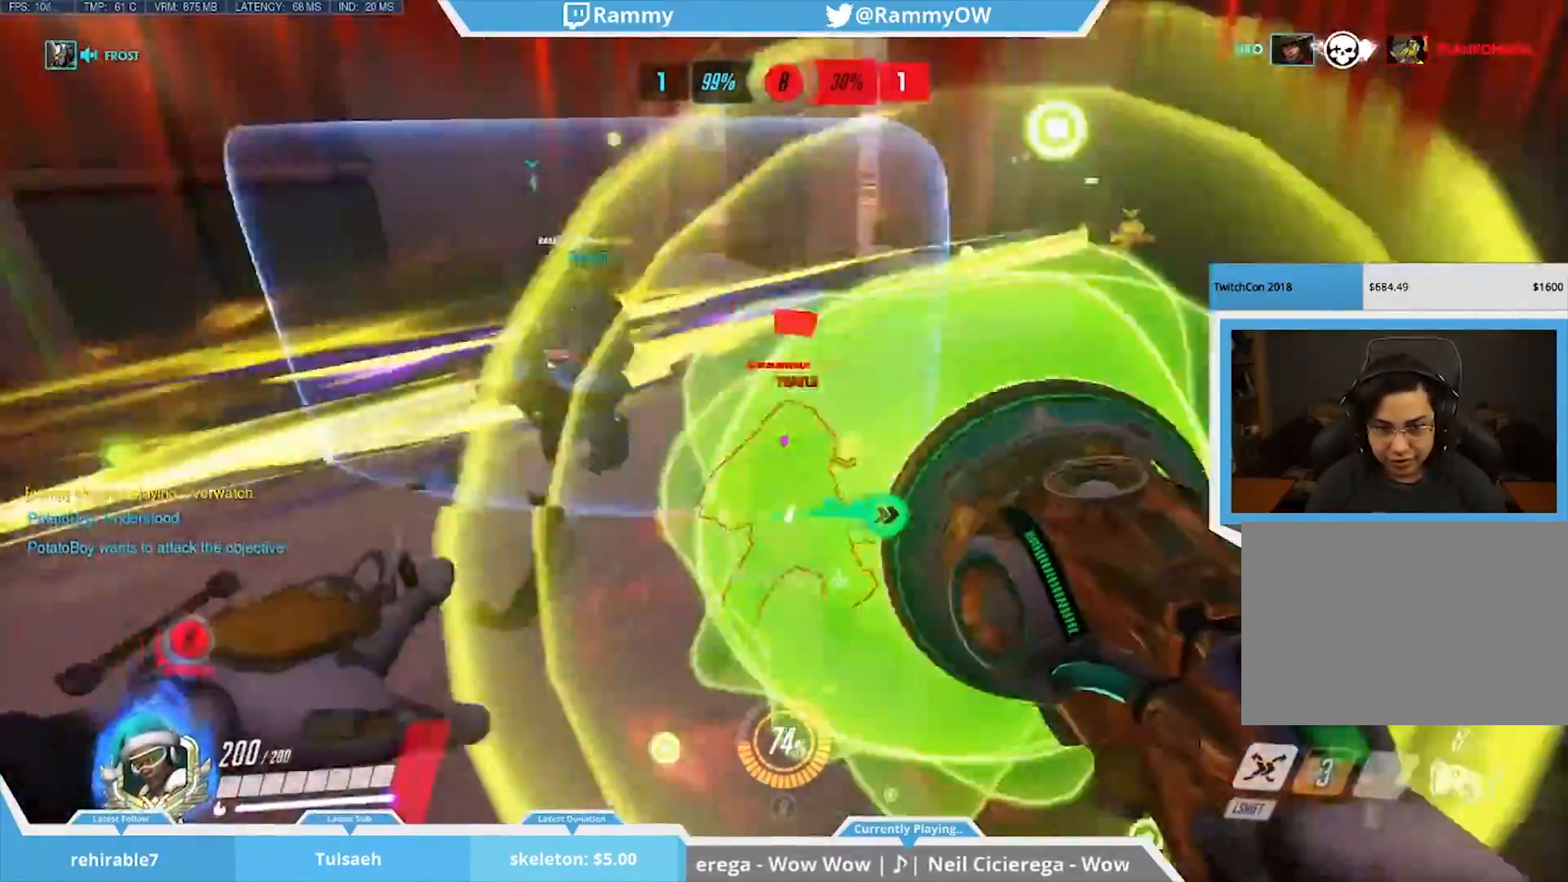
{"keys": ["d", "s", "space"], "mouse": ["left"], "events": [[167, "w", "down"], [250, "space", "down"], [300, "w", "up"], [350, "d", "down"], [350, "space", "up"], [400, "mouse_left", "down"], [400, "s", "down"], [450, "space", "down"]]}
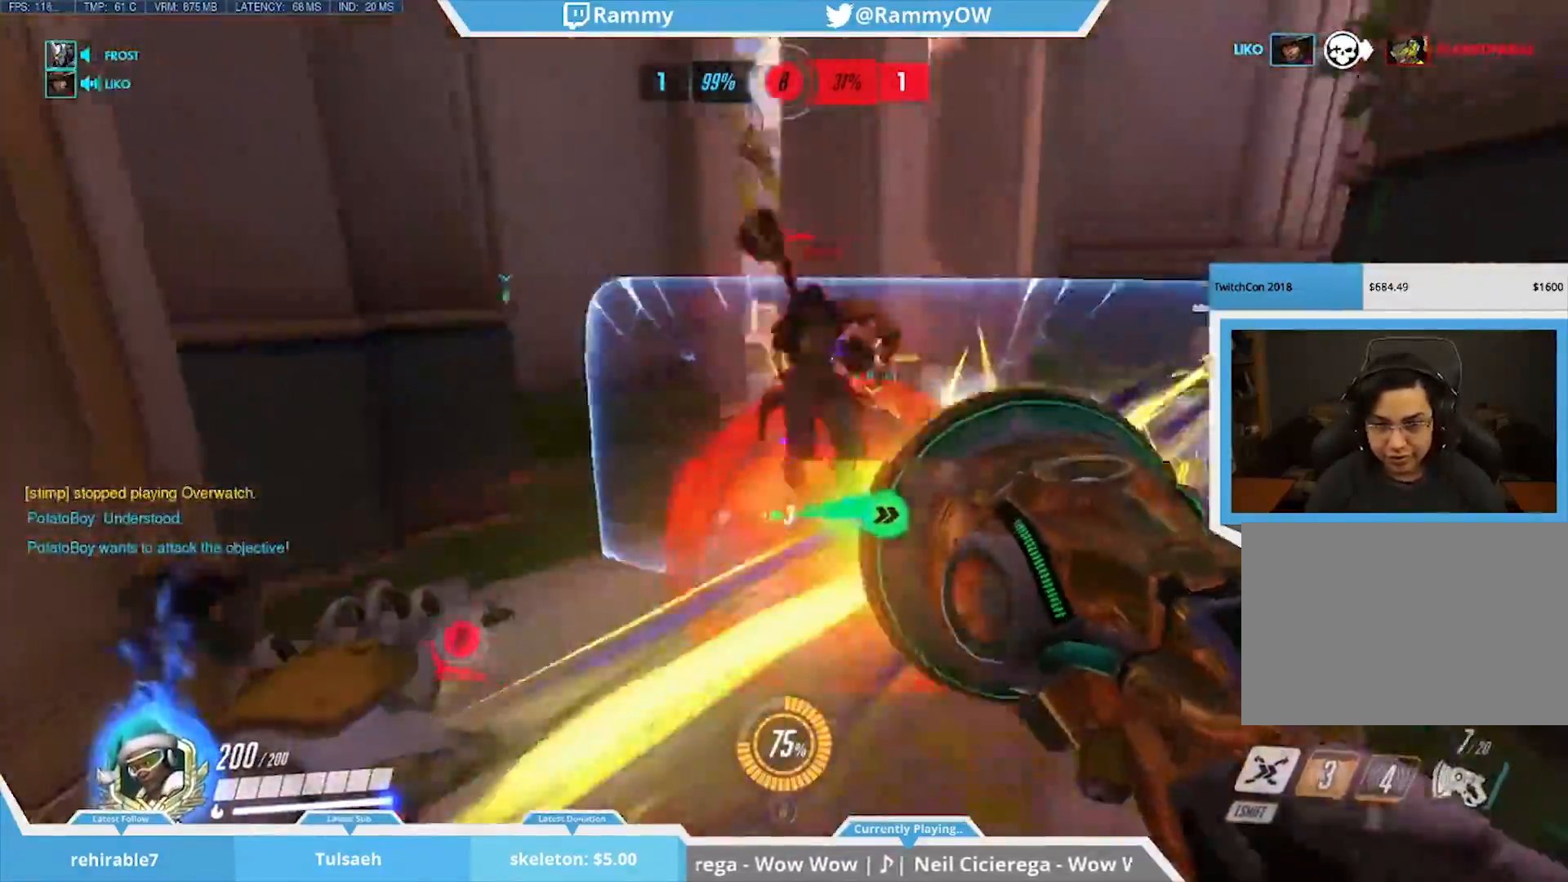
{"keys": ["w"], "mouse": ["left"], "events": [[33, "mouse_left", "up"], [33, "s", "up"], [33, "space", "up"], [133, "mouse_left", "down"], [233, "mouse_left", "up"], [233, "s", "down"], [267, "mouse_left", "down"], [317, "a", "down"], [367, "mouse_left", "up"], [417, "d", "up"], [417, "s", "up"], [467, "a", "up"], [467, "mouse_left", "down"], [500, "w", "down"]]}
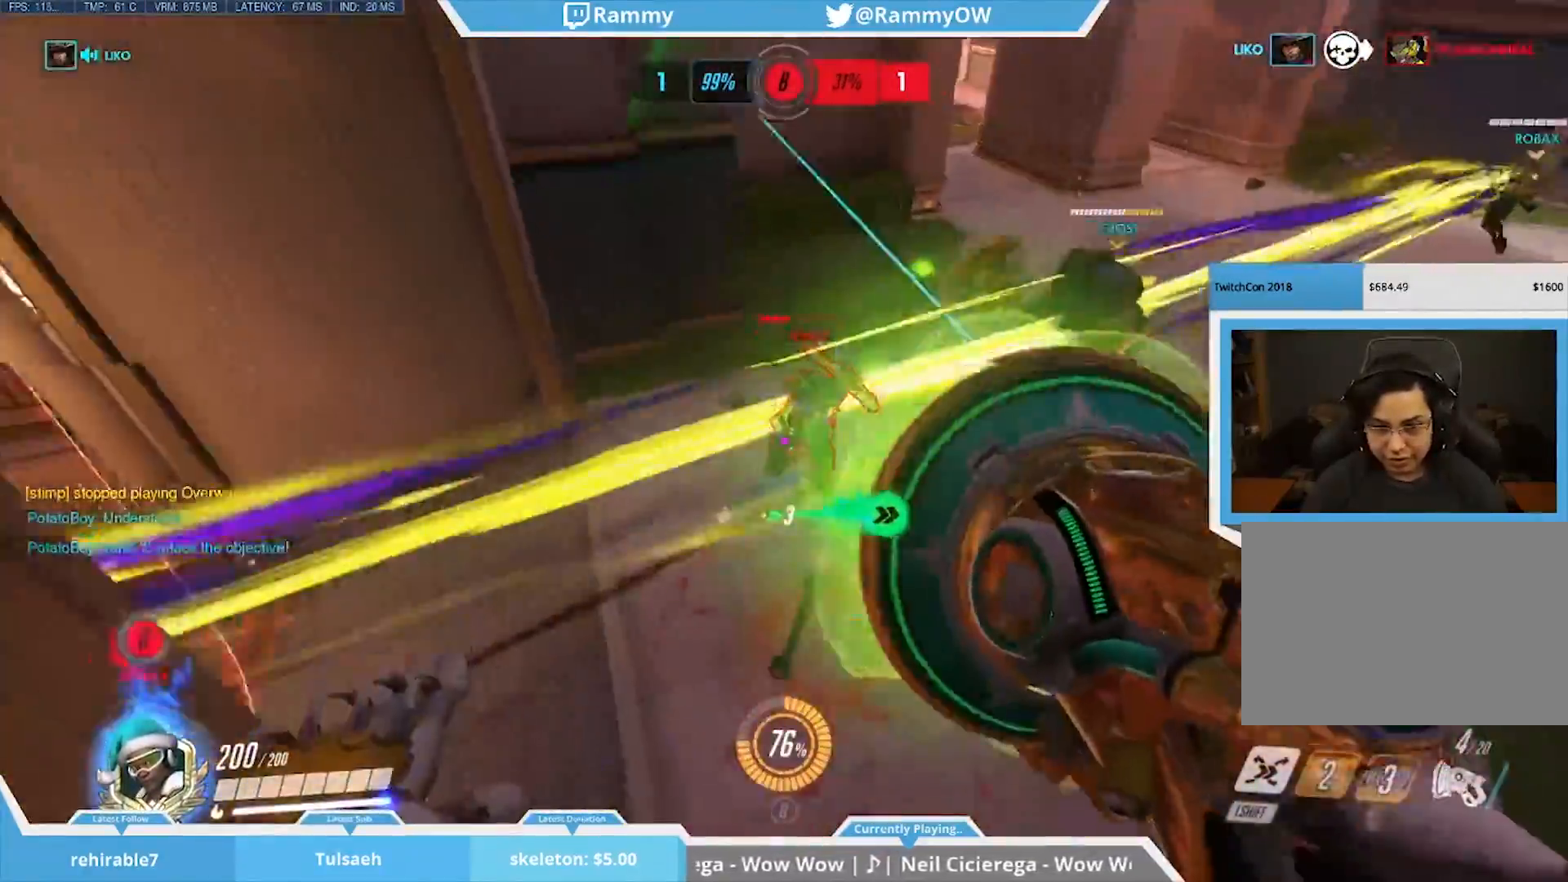
{"keys": ["a", "w"], "mouse": [], "events": [[50, "space", "down"], [100, "mouse_left", "up"], [200, "space", "up"], [250, "mouse_left", "down"], [383, "a", "down"], [483, "mouse_left", "up"]]}
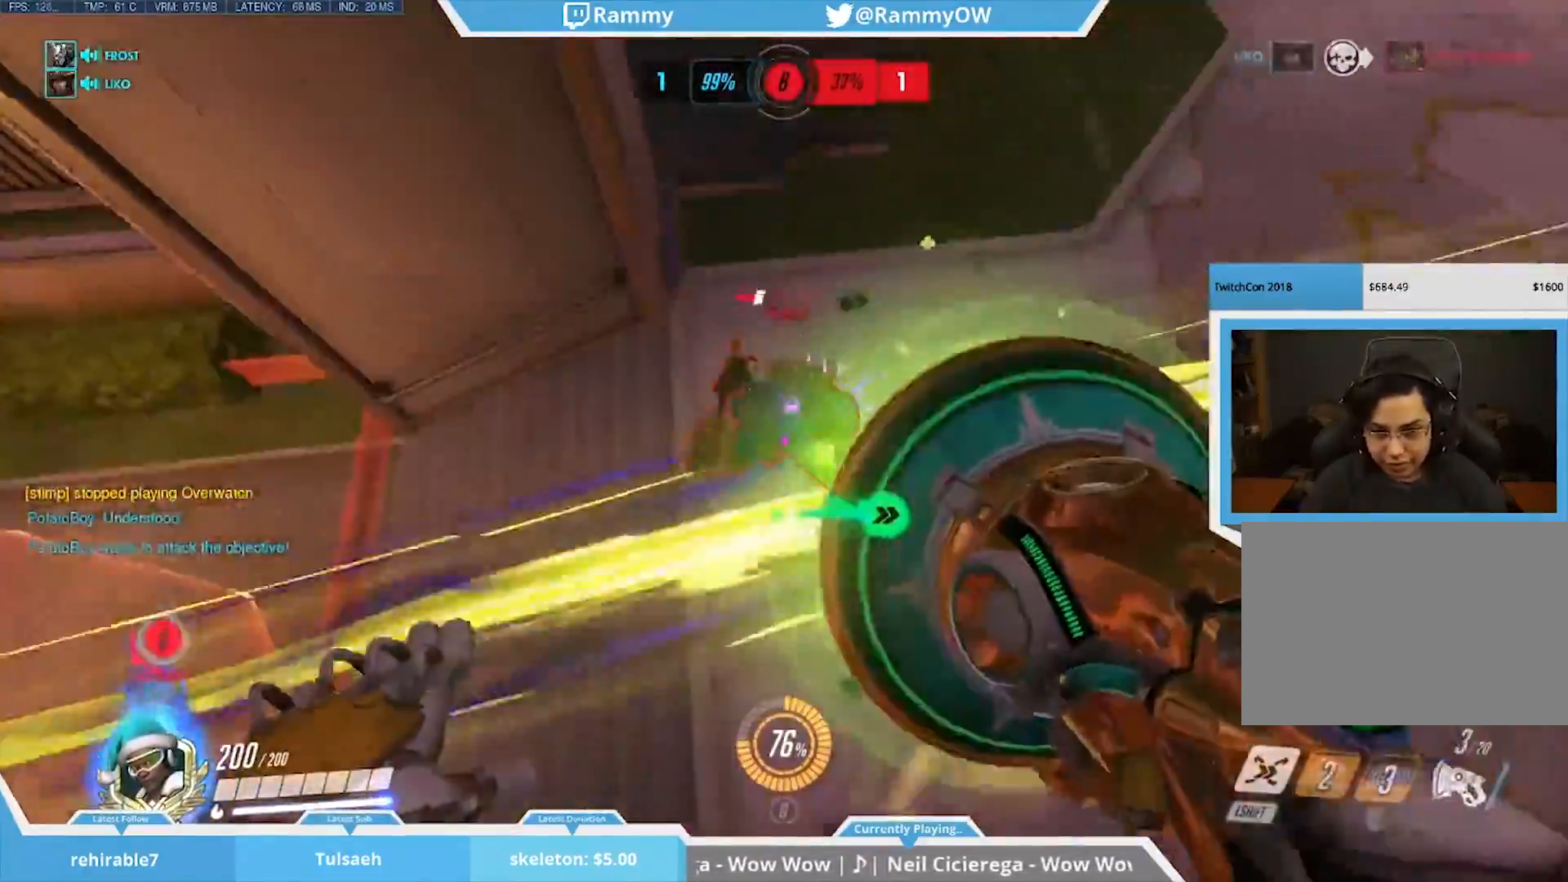
{"keys": [], "mouse": [], "events": [[17, "mouse_left", "down"], [117, "mouse_left", "up"], [217, "mouse_left", "down"], [267, "d", "down"], [267, "space", "down"], [267, "v", "down"], [267, "w", "up"], [300, "mouse_left", "up"], [350, "s", "down"], [400, "d", "up"], [400, "v", "up"], [450, "a", "up"], [450, "s", "up"], [450, "space", "up"]]}
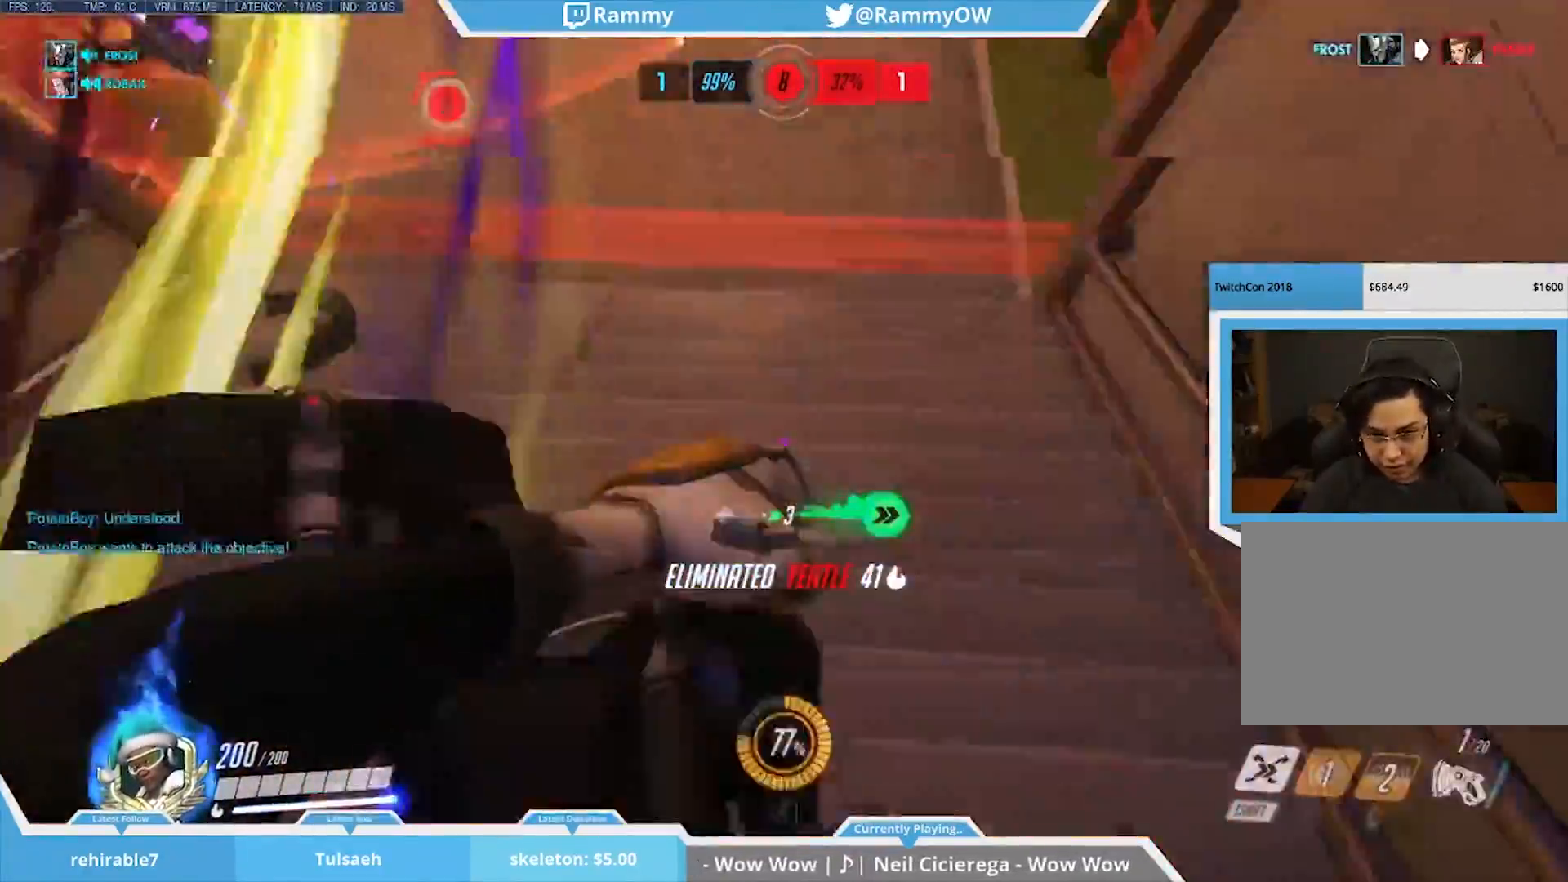
{"keys": ["r", "space", "x"], "mouse": [], "events": [[83, "mouse_wheel_down", "down"], [83, "space", "down"], [233, "space", "up"], [367, "mouse_wheel_down", "up"], [367, "space", "down"], [417, "x", "down"], [450, "r", "down"]]}
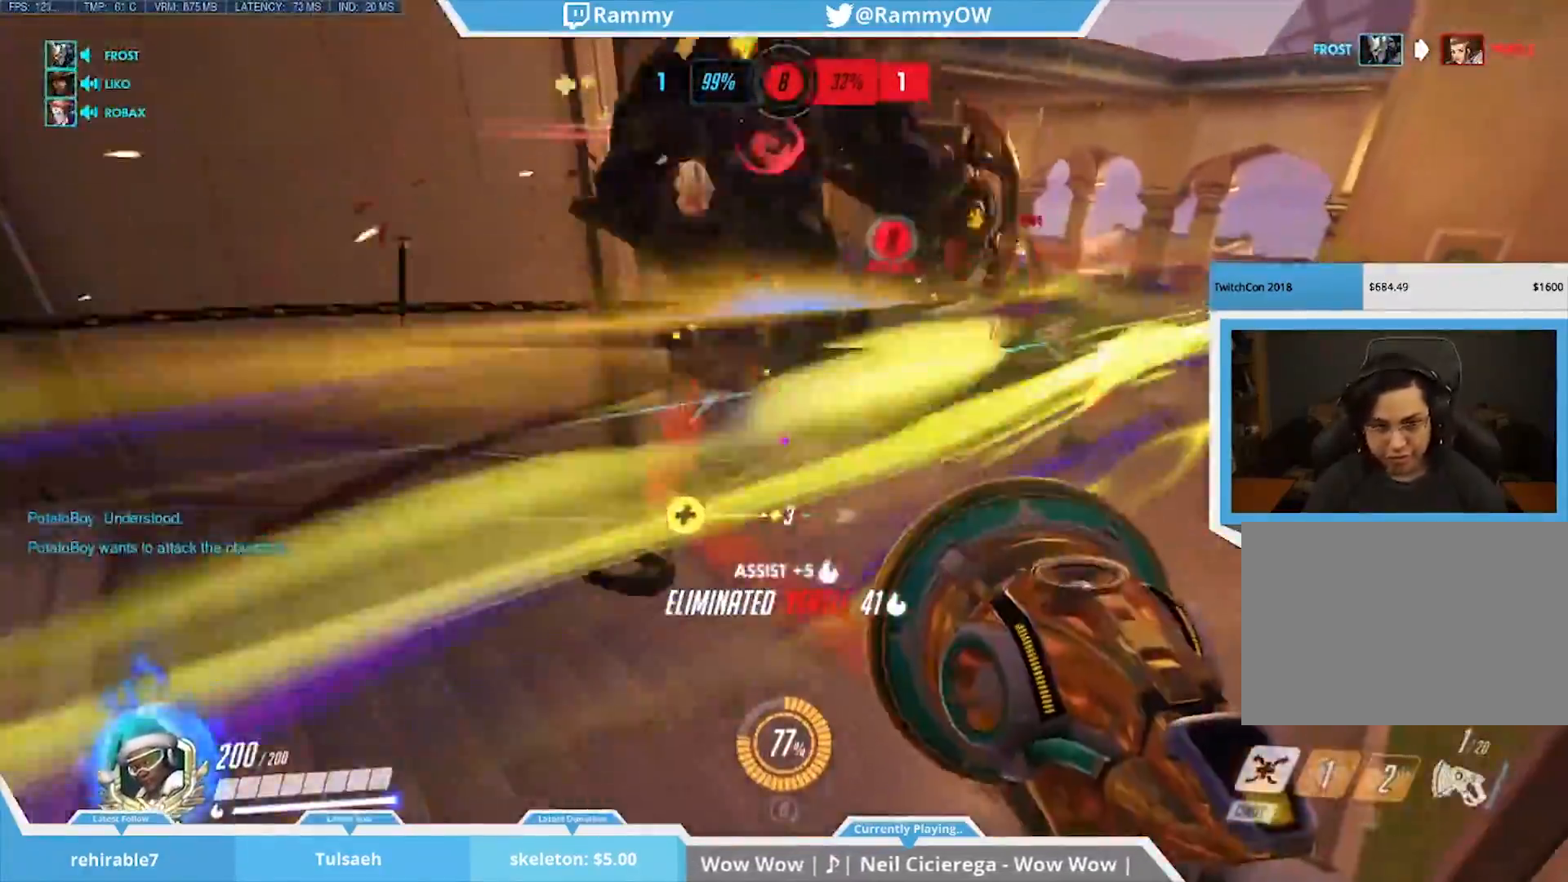
{"keys": ["x"], "mouse": [], "events": [[100, "r", "up"], [200, "r", "down"], [233, "mouse_wheel_down", "down"], [333, "mouse_wheel_down", "up"], [333, "r", "up"], [383, "r", "down"], [383, "w", "down"], [433, "mouse_wheel_down", "down"], [433, "r", "up"], [433, "space", "up"], [433, "w", "up"], [433, "x", "up"], [467, "mouse_wheel_down", "up"], [467, "x", "down"]]}
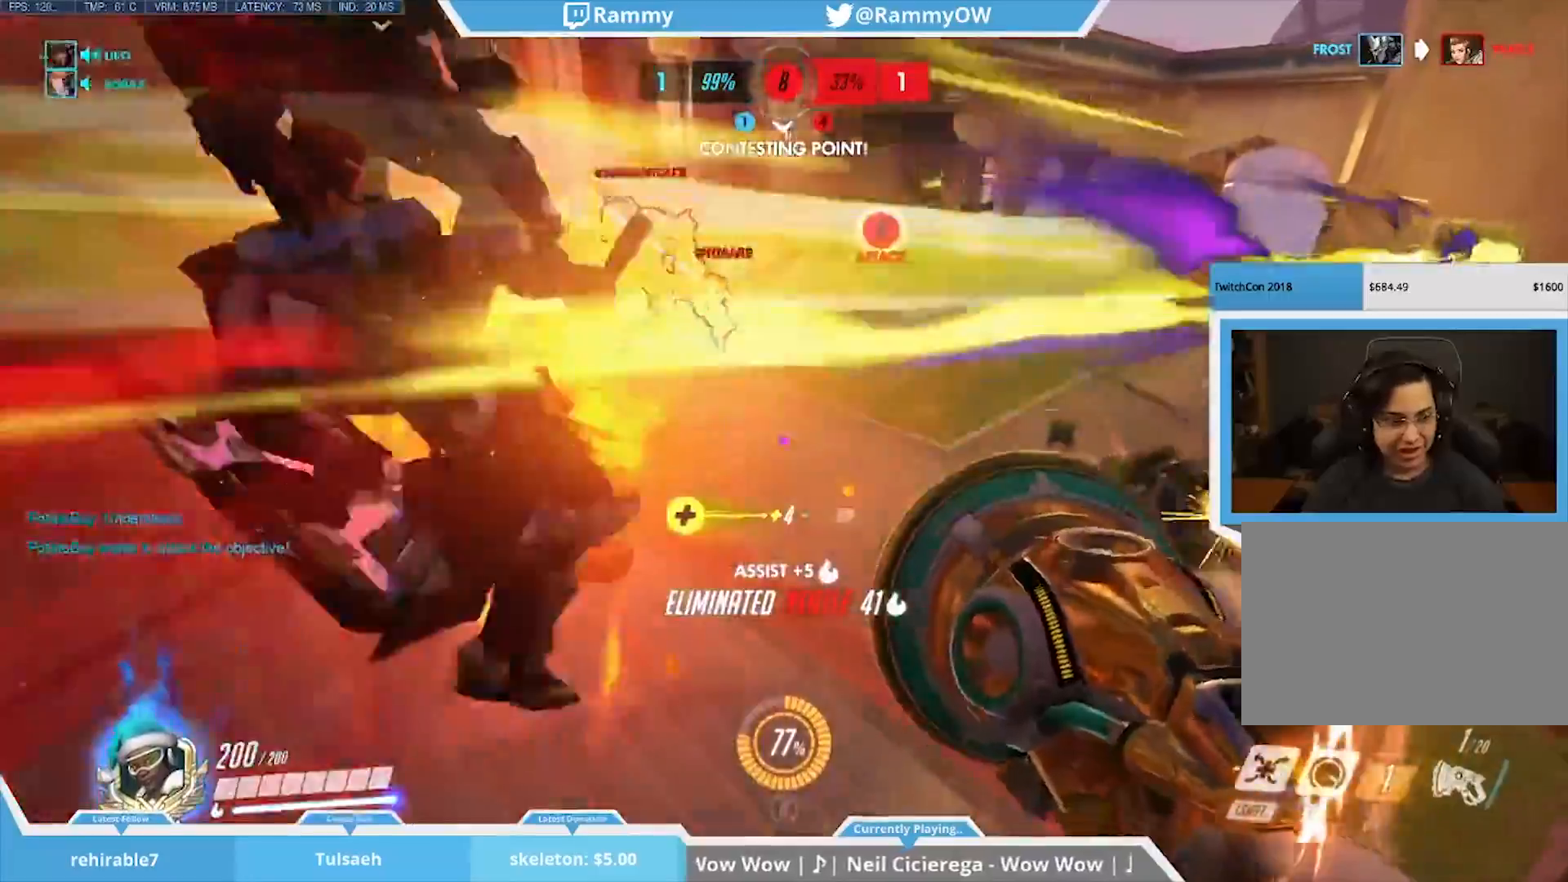
{"keys": ["a"], "mouse": [], "events": [[17, "a", "down"], [17, "mouse_wheel_down", "down"], [117, "r", "down"], [233, "r", "up"], [317, "x", "up"], [417, "mouse_wheel_down", "up"], [467, "mouse_wheel_down", "down"], [500, "mouse_wheel_down", "up"]]}
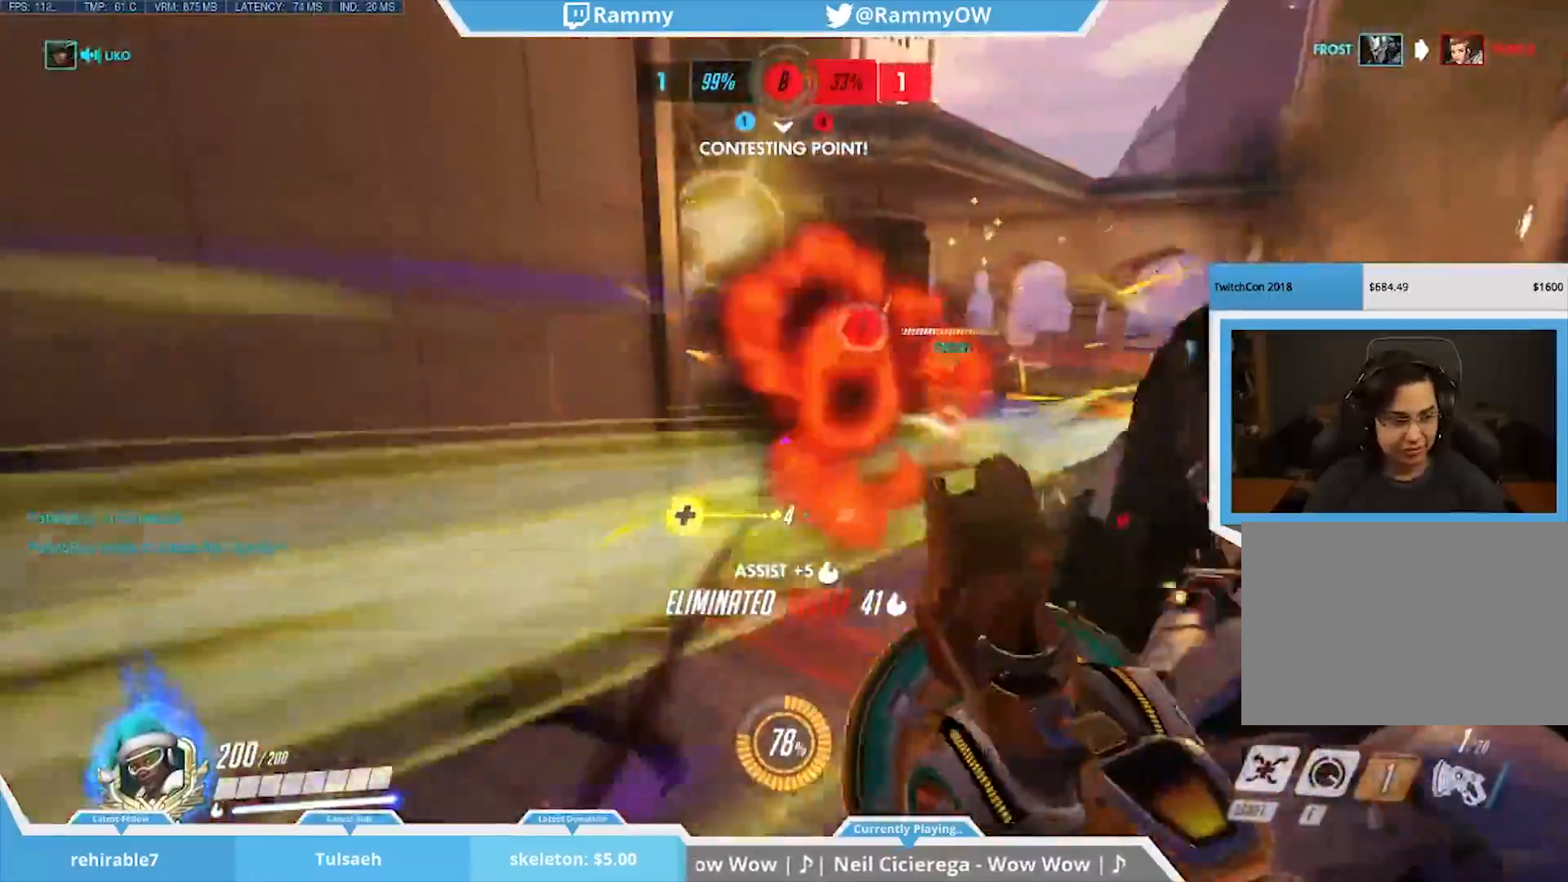
{"keys": [], "mouse": [], "events": [[200, "shift", "down"], [433, "w", "down"], [483, "a", "up"], [483, "shift", "up"], [483, "w", "up"]]}
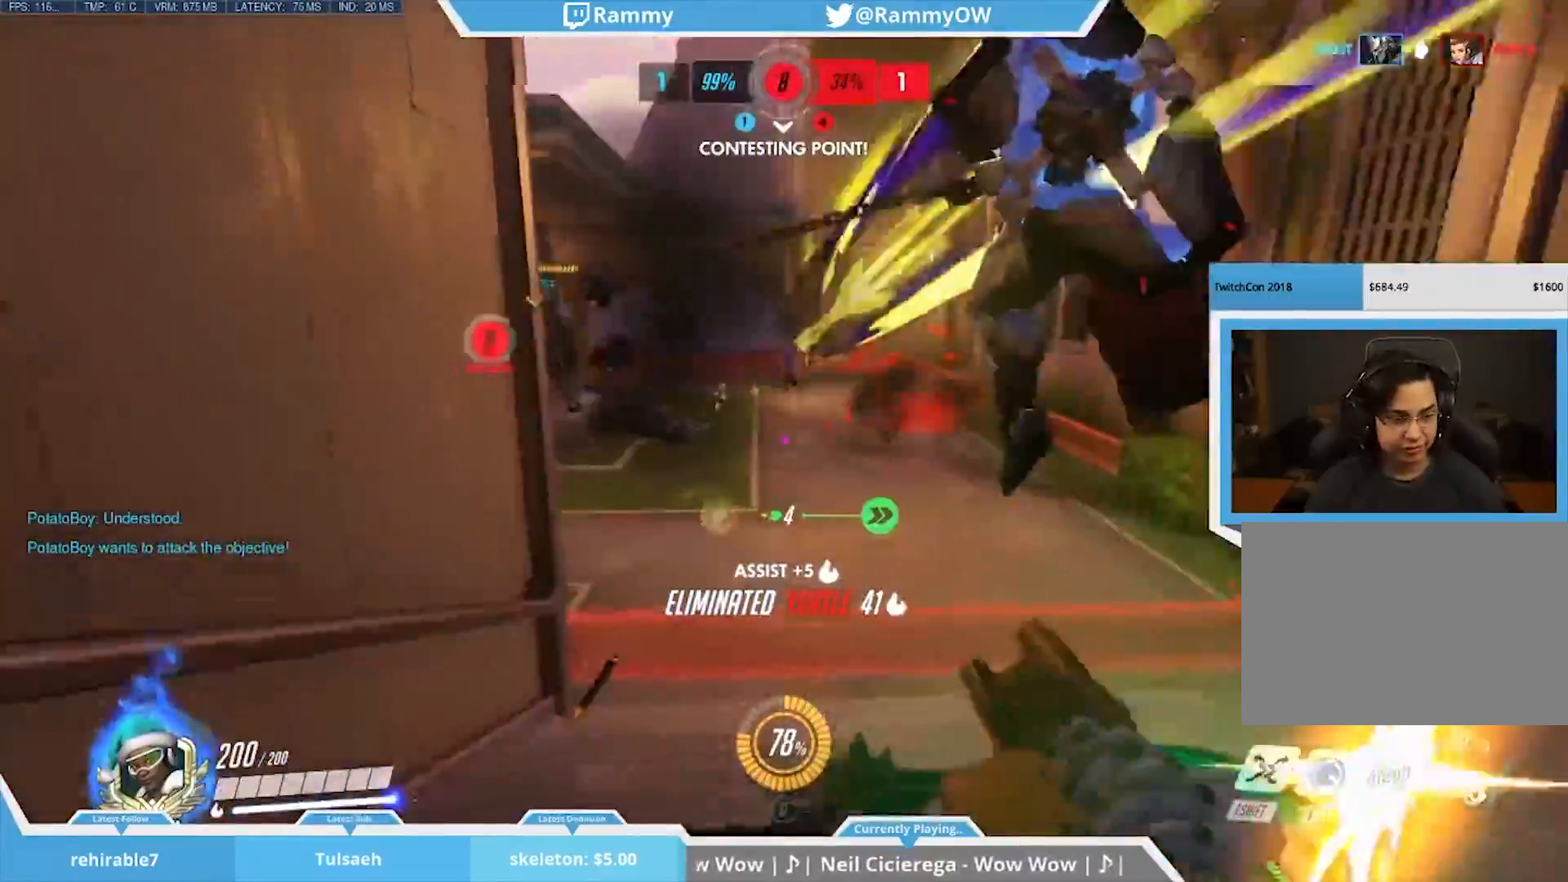
{"keys": ["space"], "mouse": [], "events": [[83, "mouse_wheel_down", "down"], [133, "mouse_wheel_down", "up"], [300, "space", "down"]]}
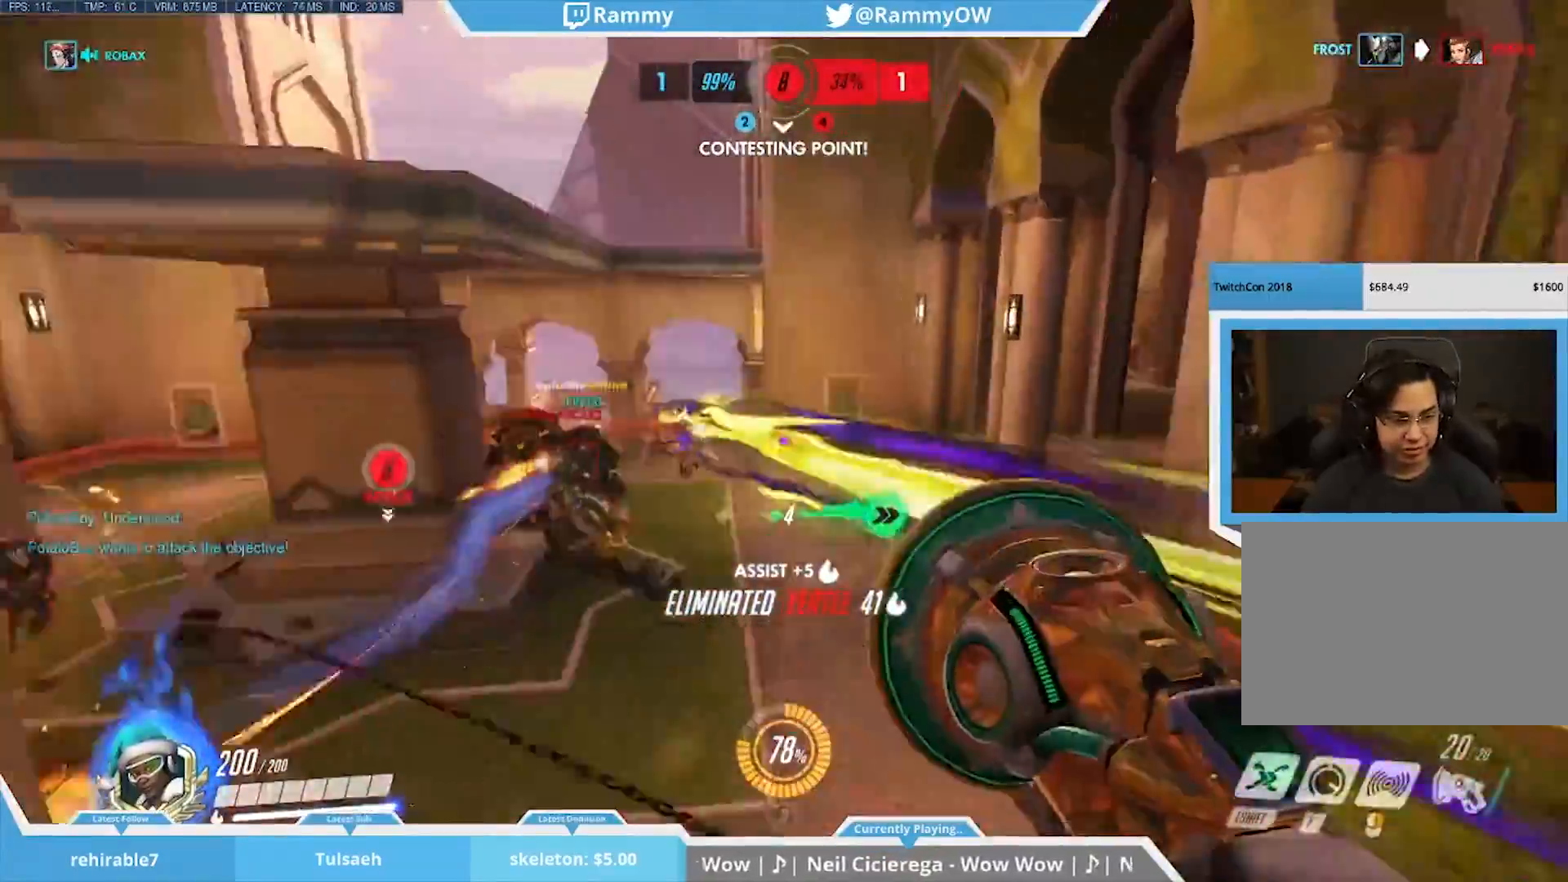
{"keys": [], "mouse": [], "events": [[133, "d", "down"], [233, "mouse_wheel_down", "down"], [233, "space", "up"], [300, "mouse_wheel_down", "up"], [367, "mouse_wheel_down", "down"], [417, "mouse_wheel_down", "up"], [467, "d", "up"]]}
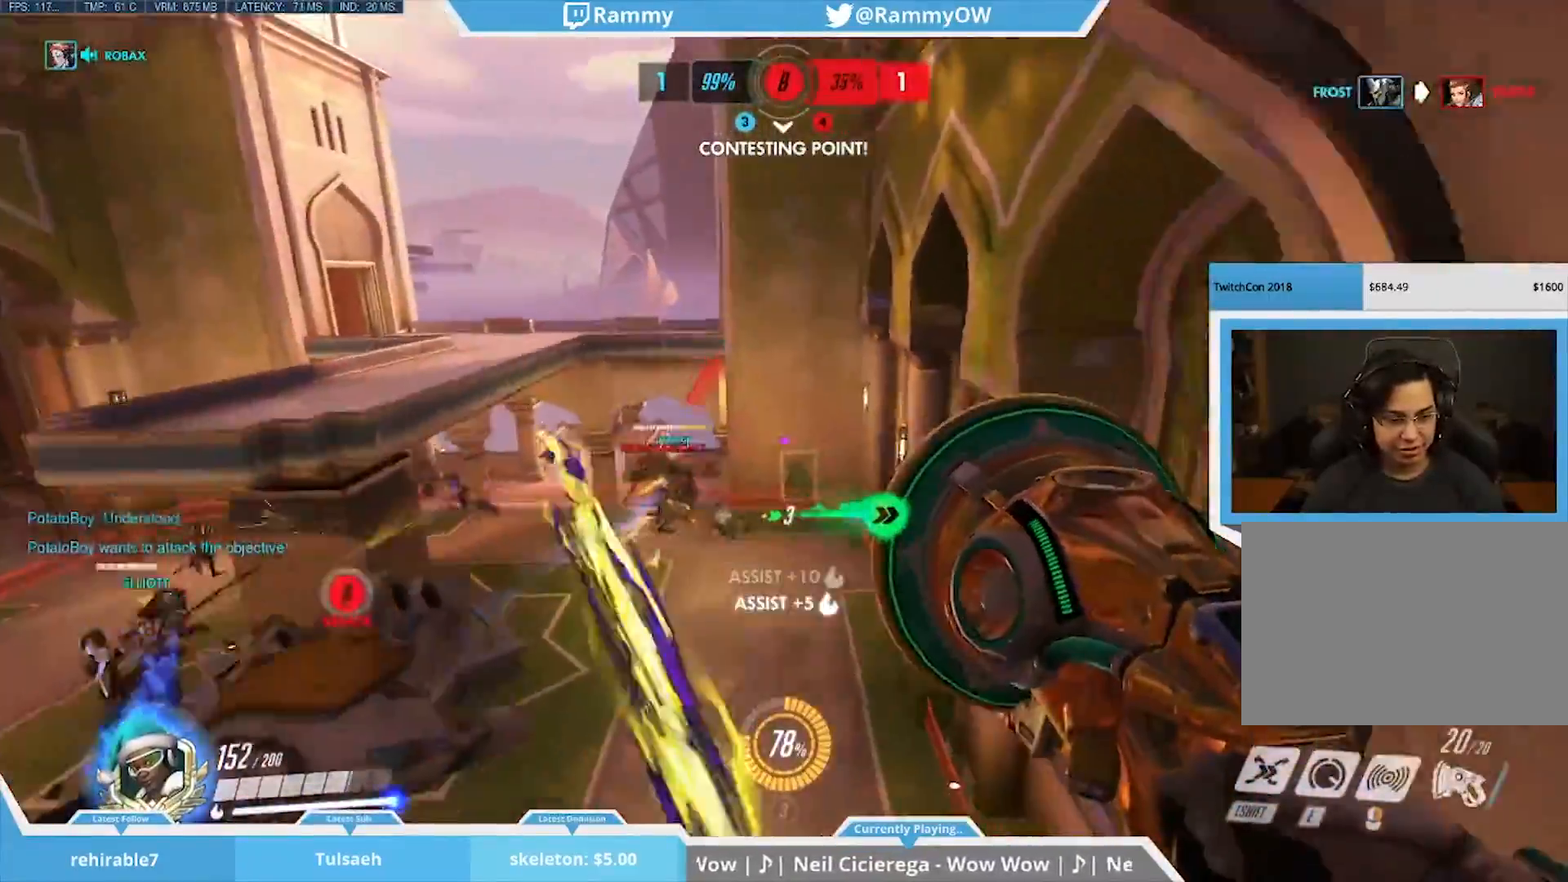
{"keys": ["space"], "mouse": [], "events": [[250, "space", "down"]]}
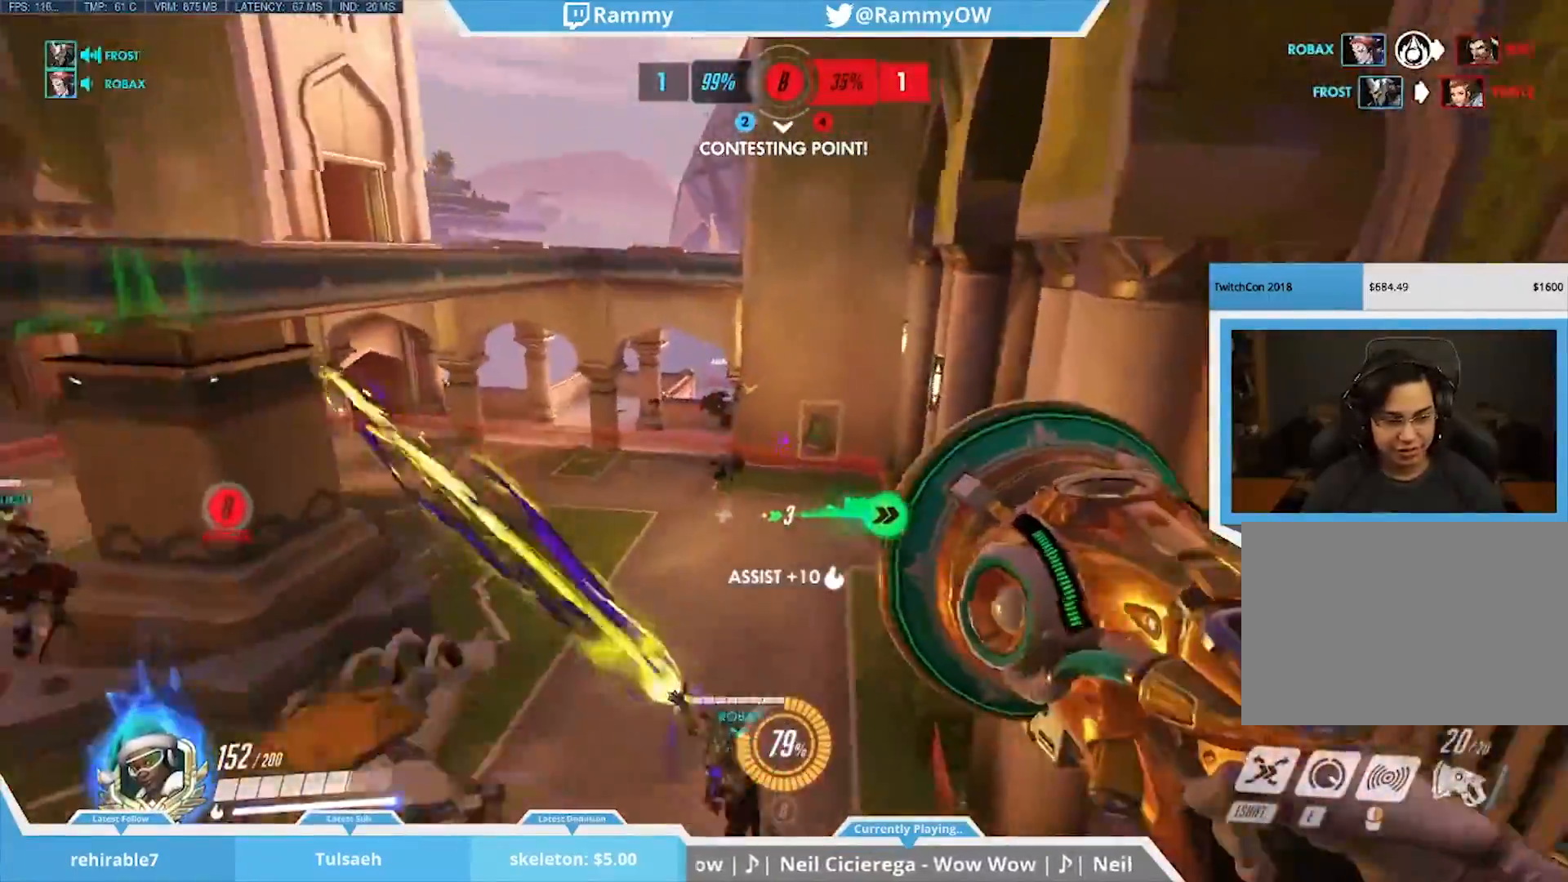
{"keys": ["d"], "mouse": [], "events": [[33, "mouse_wheel_down", "down"], [67, "space", "up"], [250, "d", "down"], [250, "mouse_wheel_down", "up"], [400, "d", "up"], [500, "d", "down"]]}
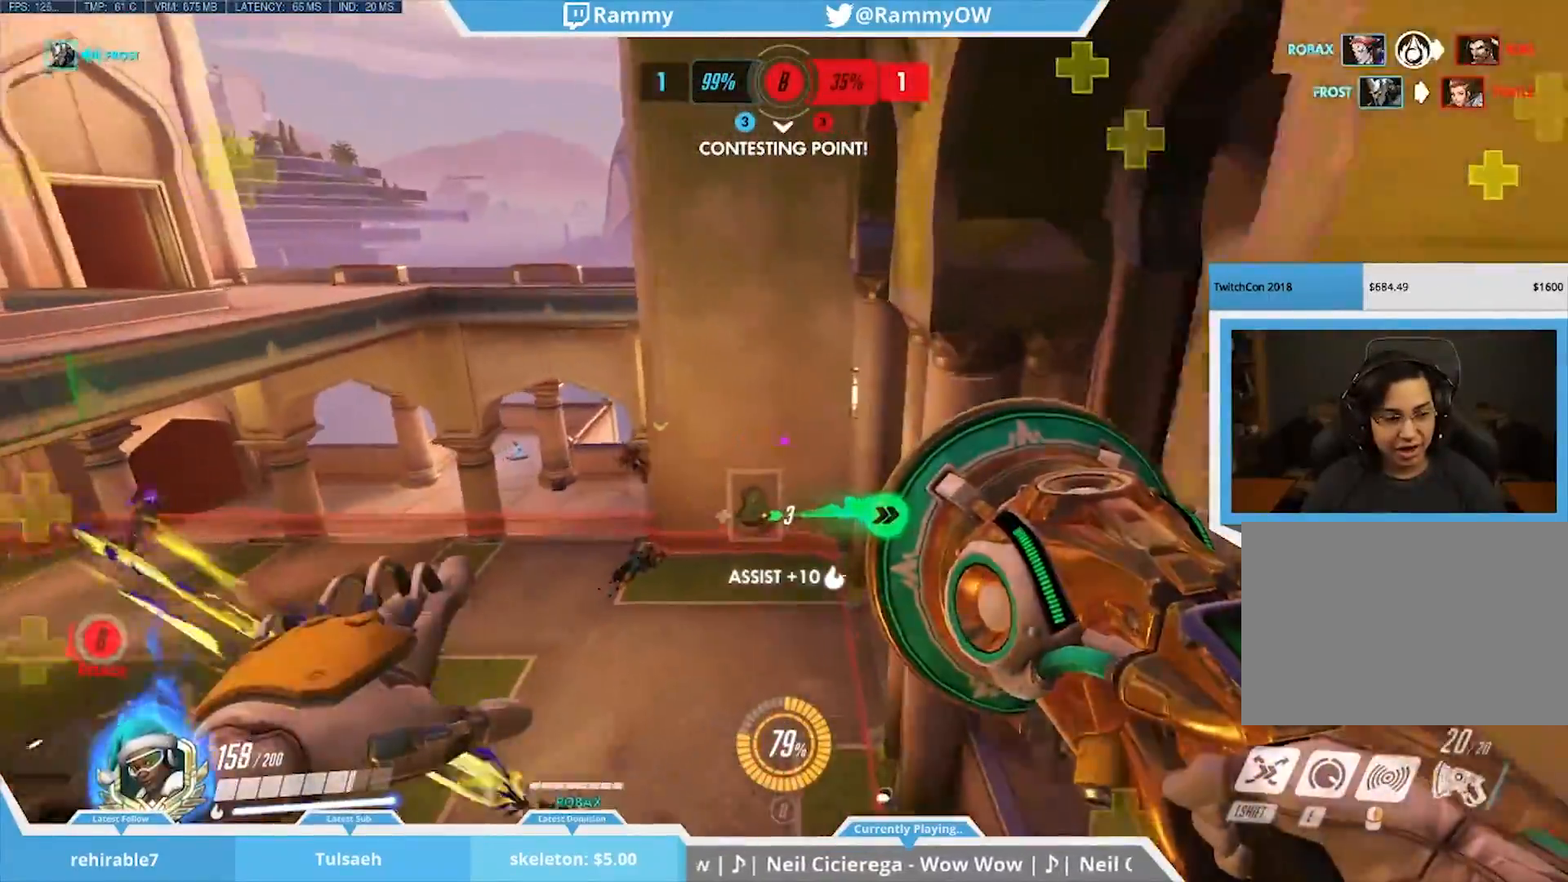
{"keys": ["a"], "mouse": [], "events": [[83, "space", "down"], [233, "d", "up"], [233, "space", "up"], [317, "mouse_wheel_down", "down"], [417, "a", "down"], [467, "mouse_wheel_down", "up"]]}